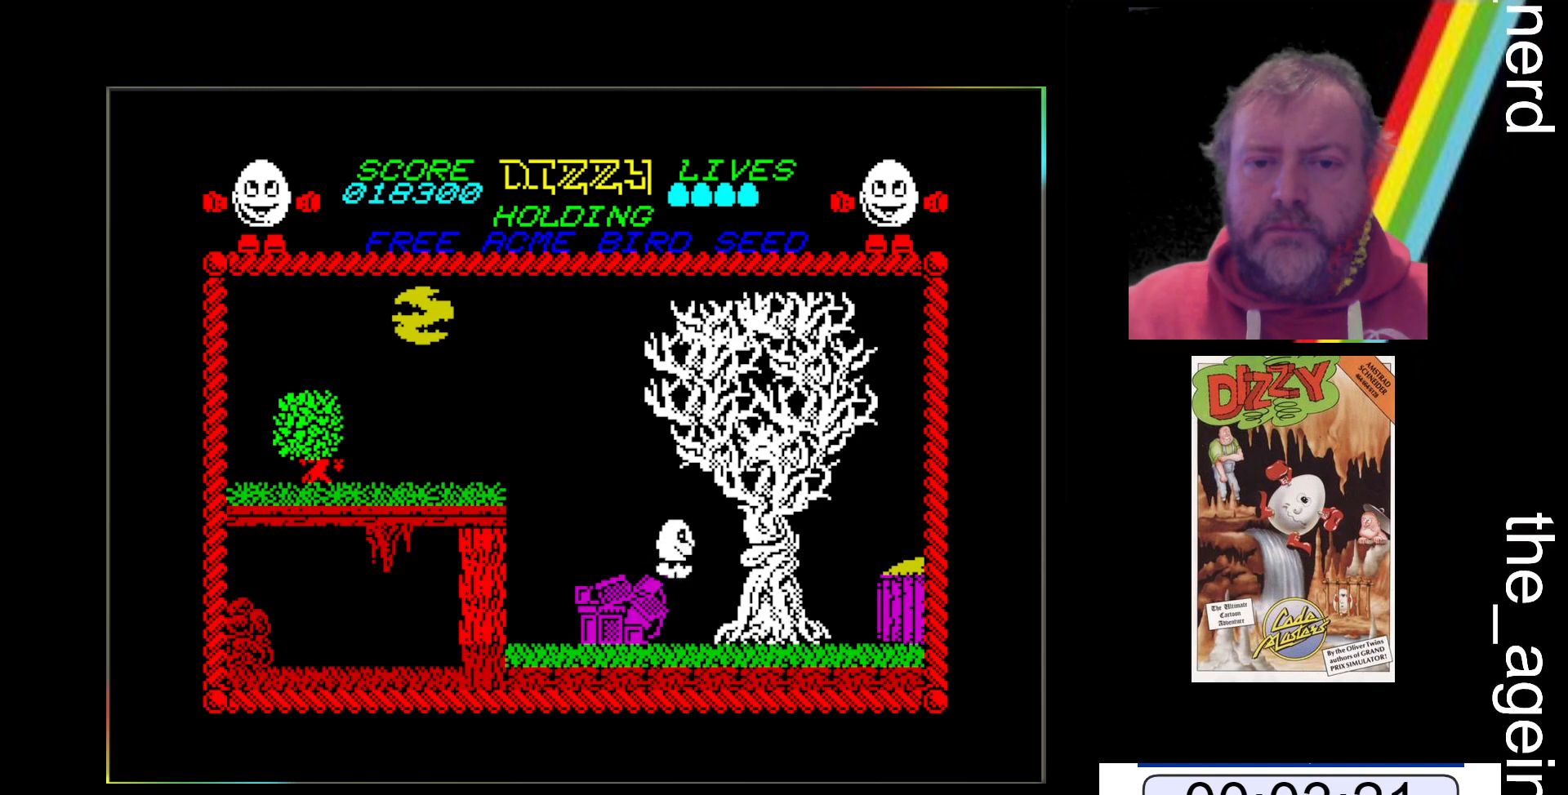
Gameplay with keyboard; each line is a JSON object with the keys held at the frame after it. "events" lists presses ("down") and releases ("up") of "return", "space", "x" and "z" between this image and that frame as [ms after this image, input, new state], when the widget could be followed in between. No other keys are recorded. Mouse input is not recorded.
{"keys": ["space", "x"], "events": [[367, "space", "down"]]}
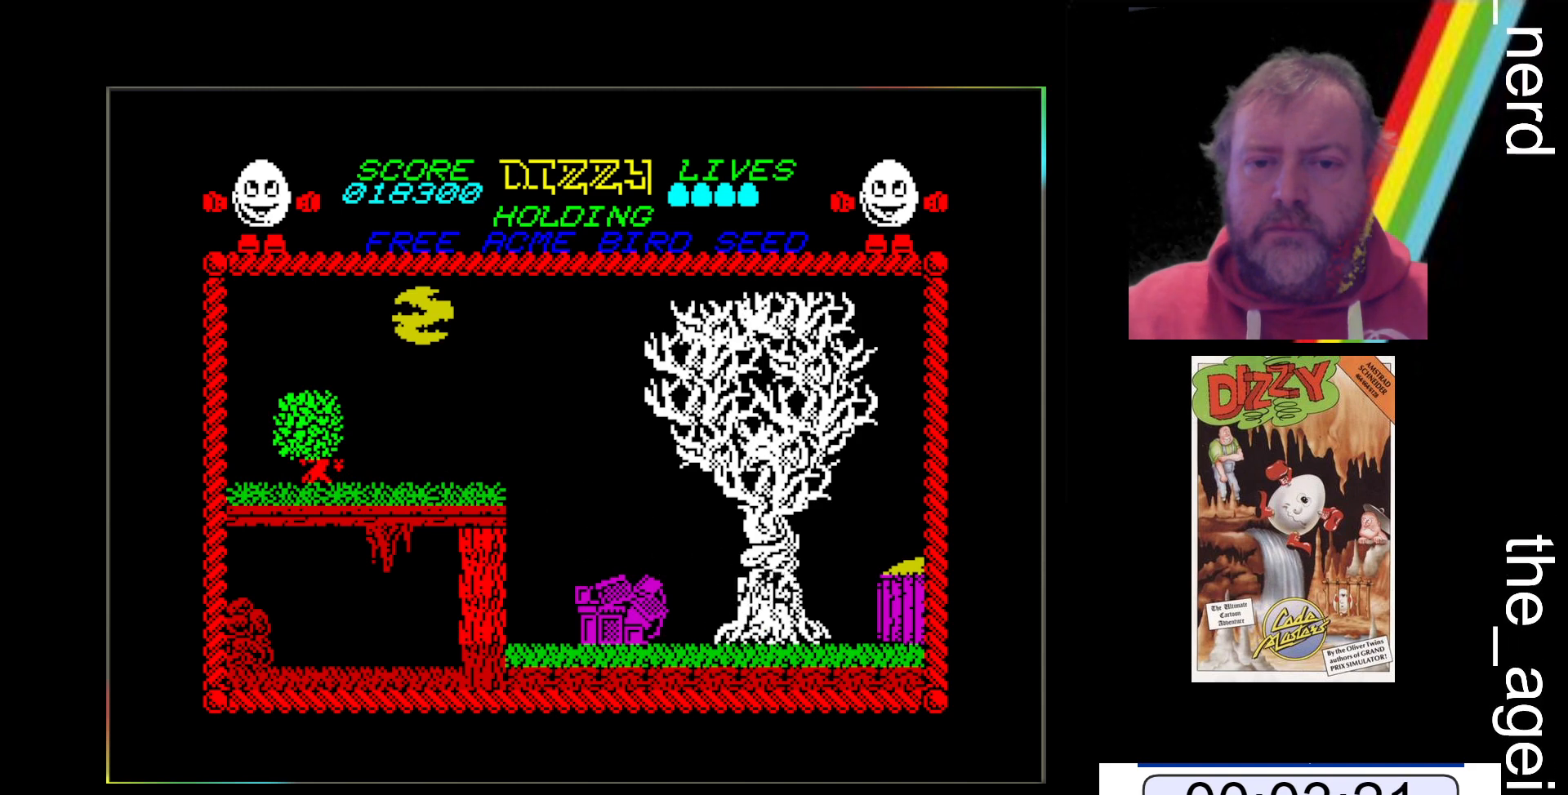
{"keys": ["x"], "events": [[200, "space", "up"]]}
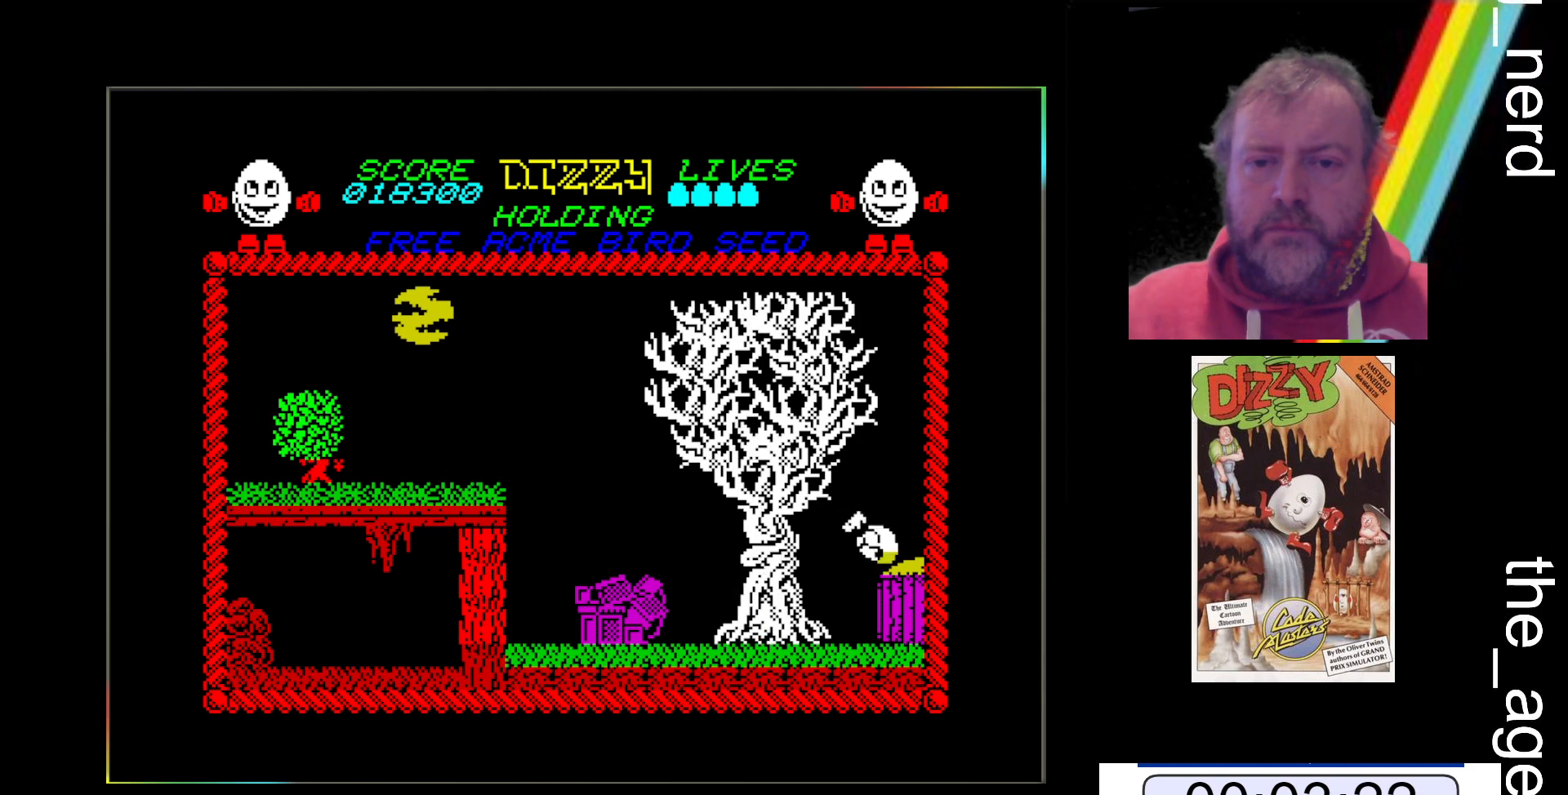
{"keys": ["space", "x"], "events": [[300, "space", "down"]]}
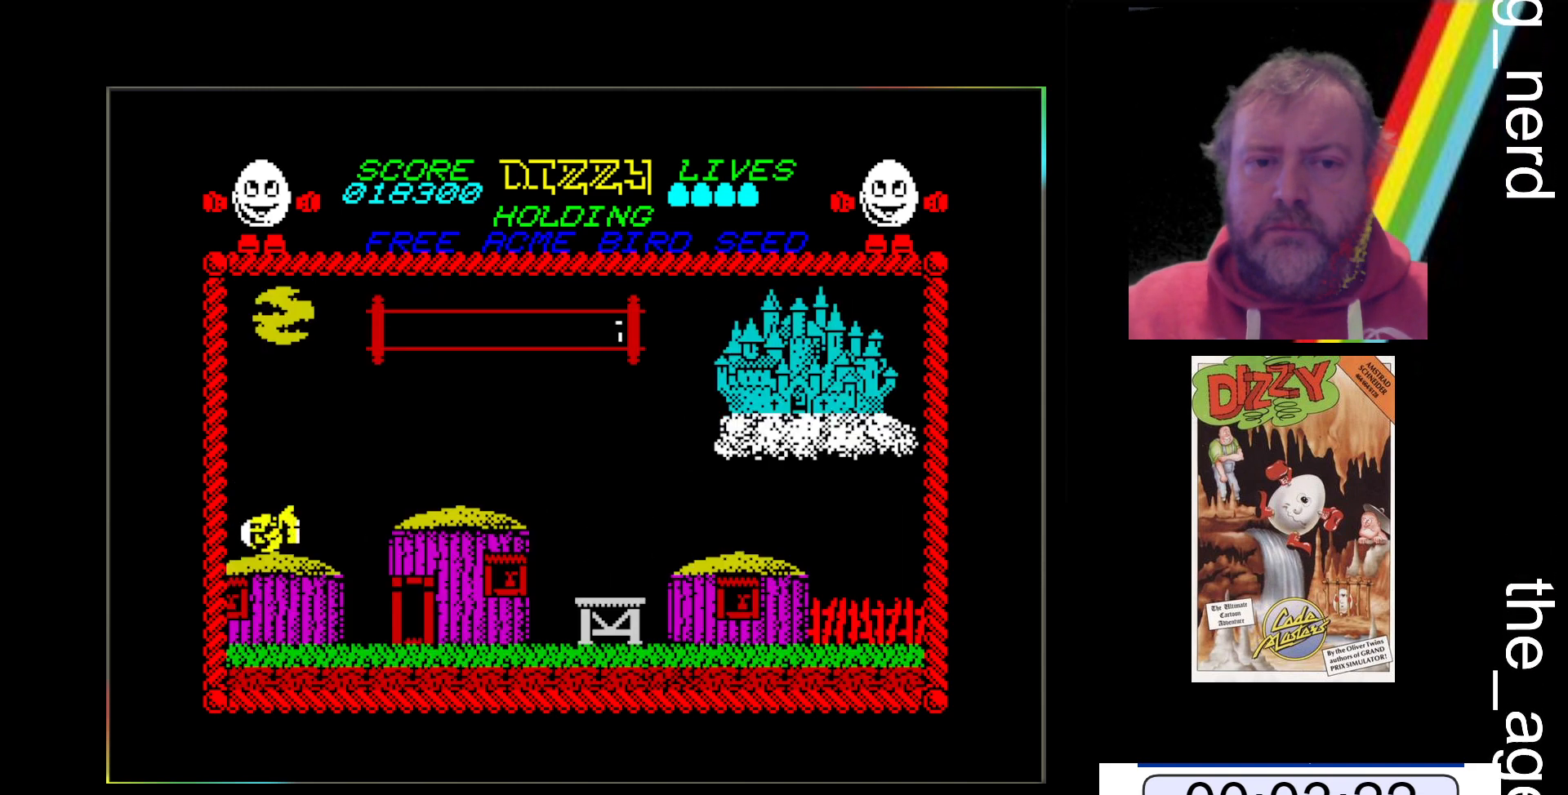
{"keys": ["space", "x"], "events": []}
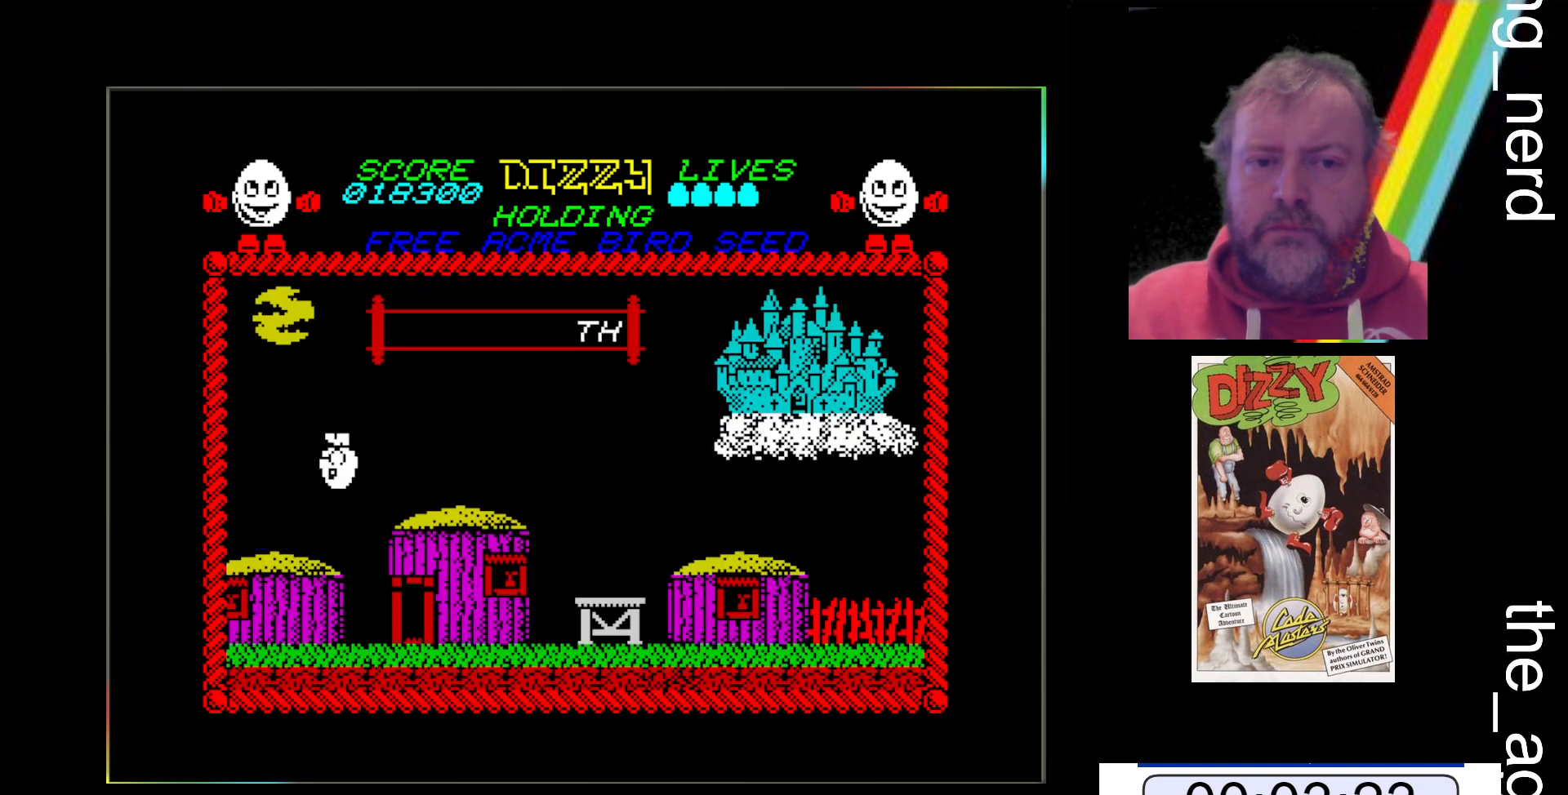
{"keys": ["x"], "events": [[33, "space", "up"]]}
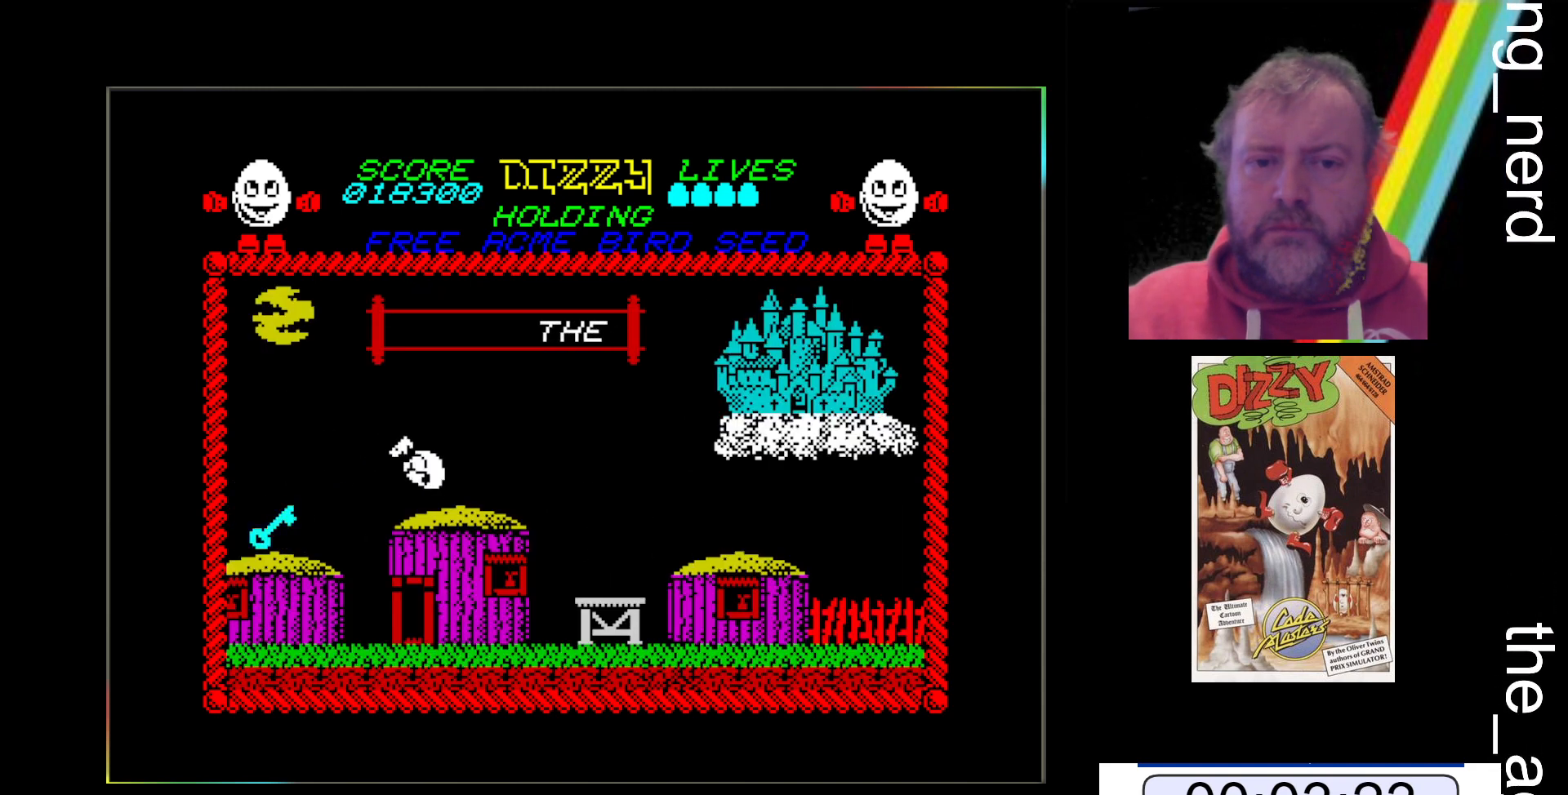
{"keys": ["space", "x"], "events": [[500, "space", "down"]]}
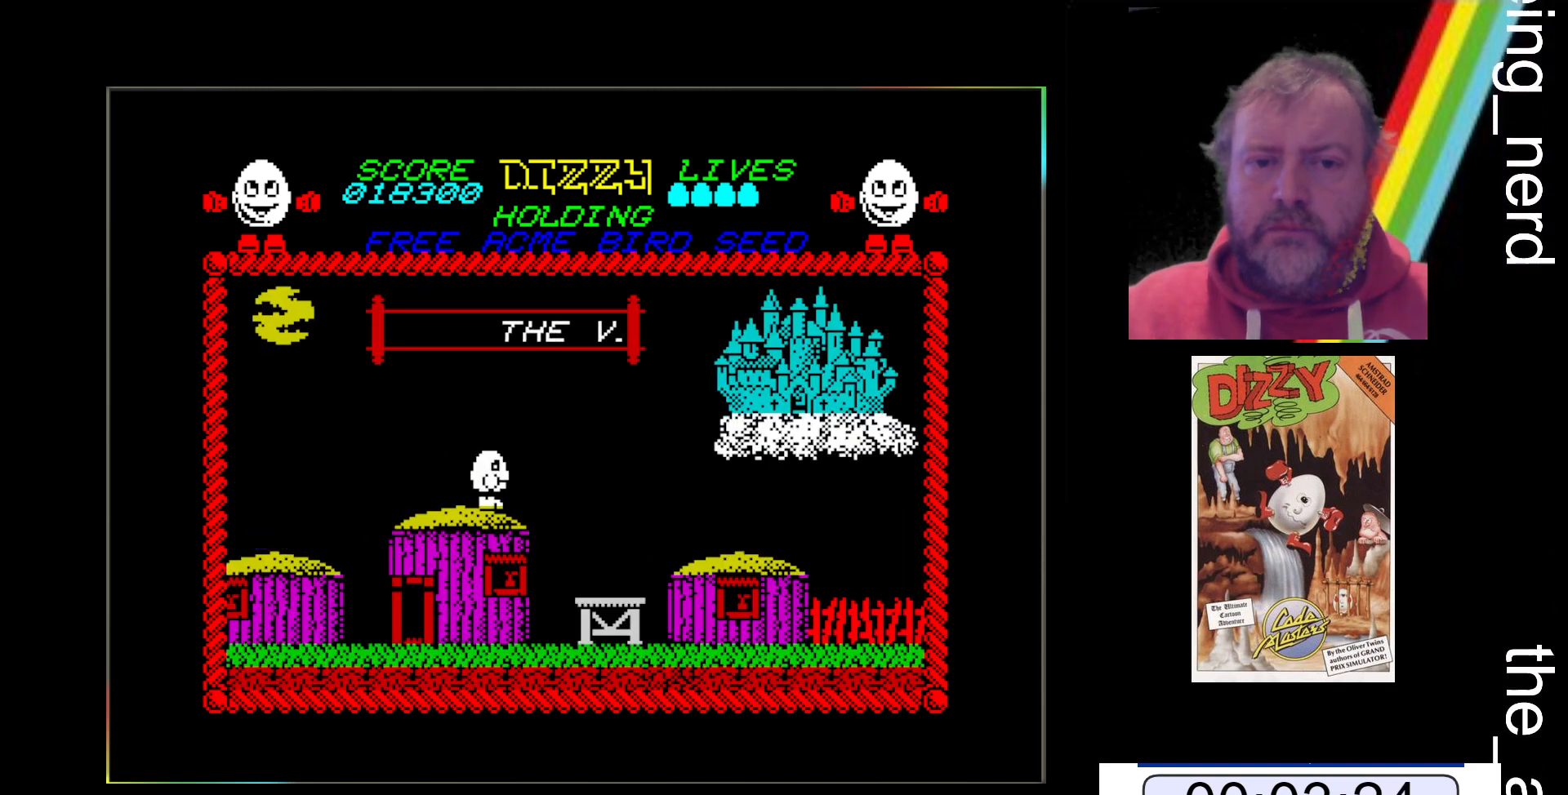
{"keys": ["x"], "events": [[400, "space", "up"]]}
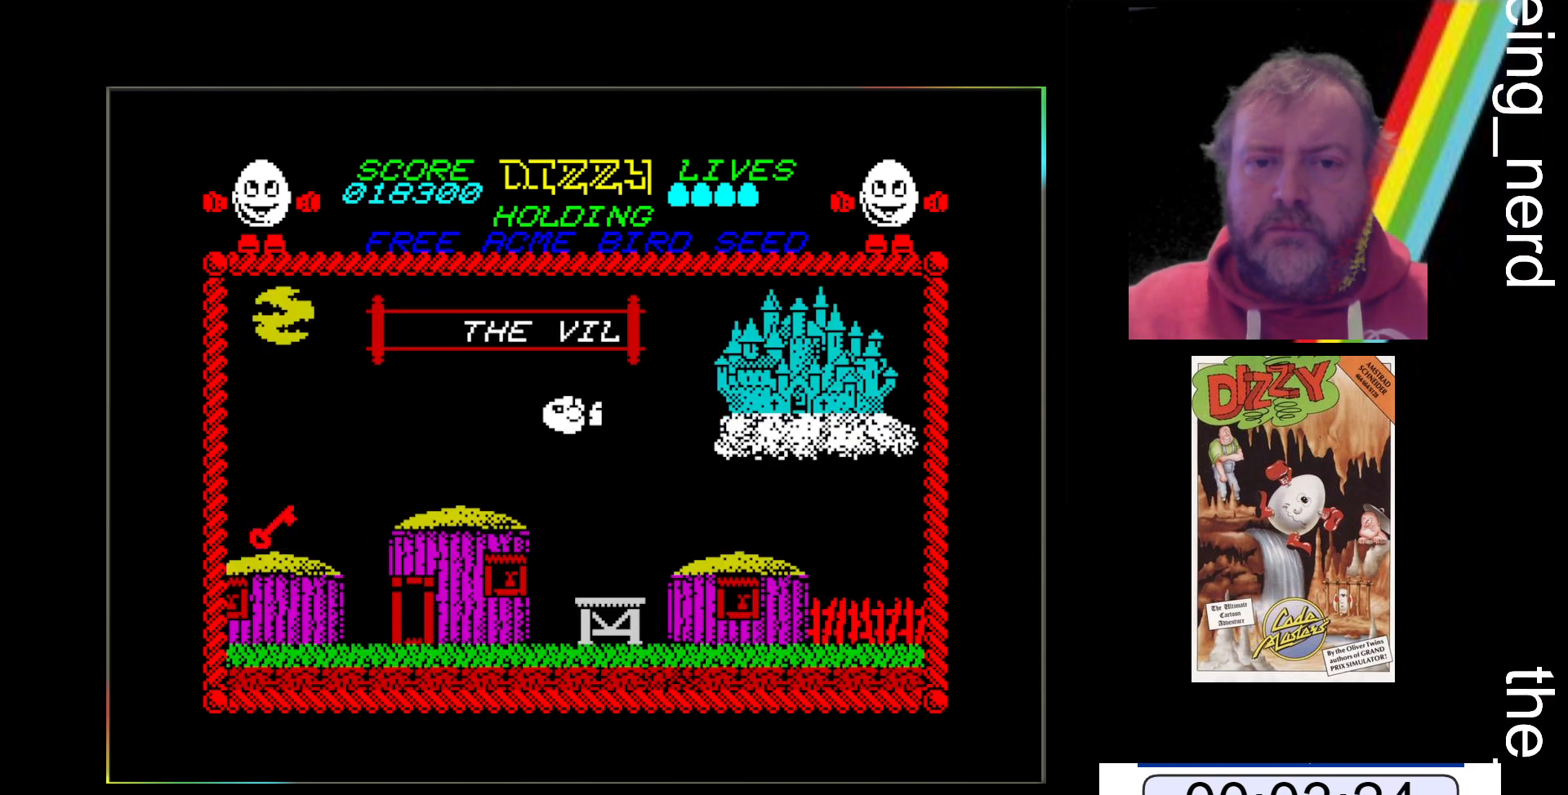
{"keys": ["x"], "events": []}
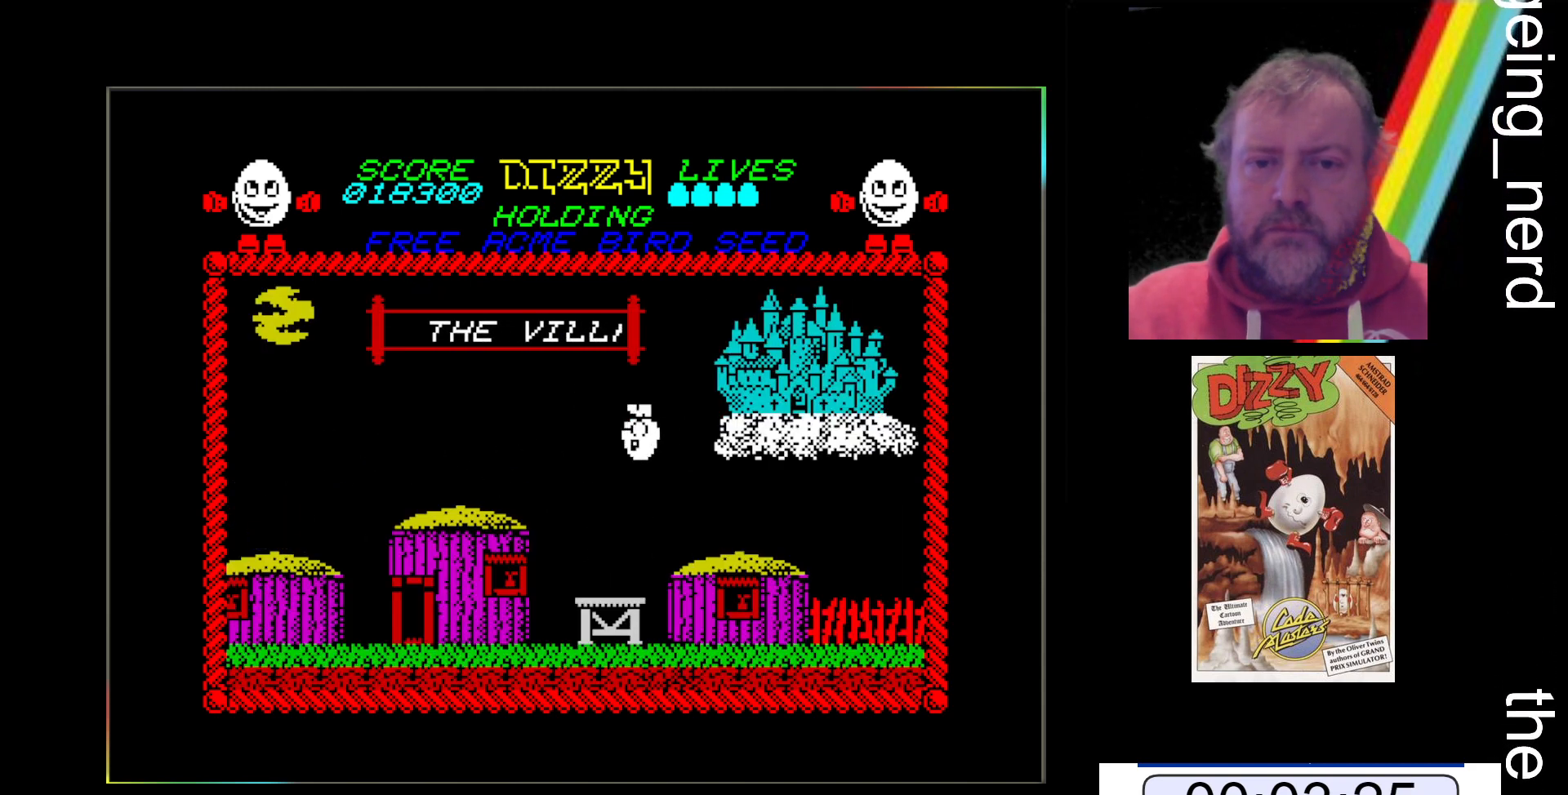
{"keys": ["x"], "events": []}
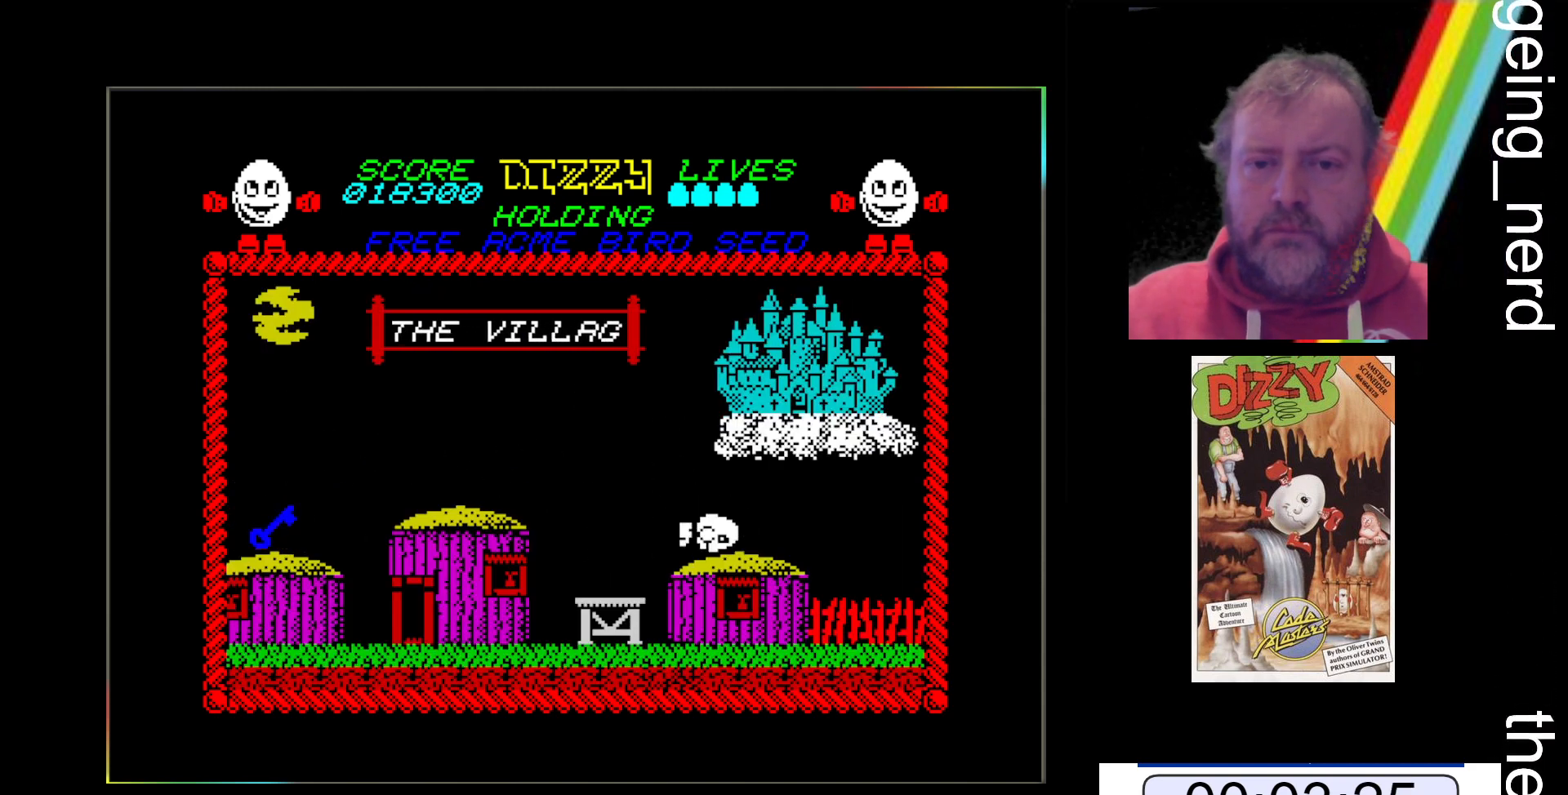
{"keys": ["space", "x"], "events": [[367, "space", "down"]]}
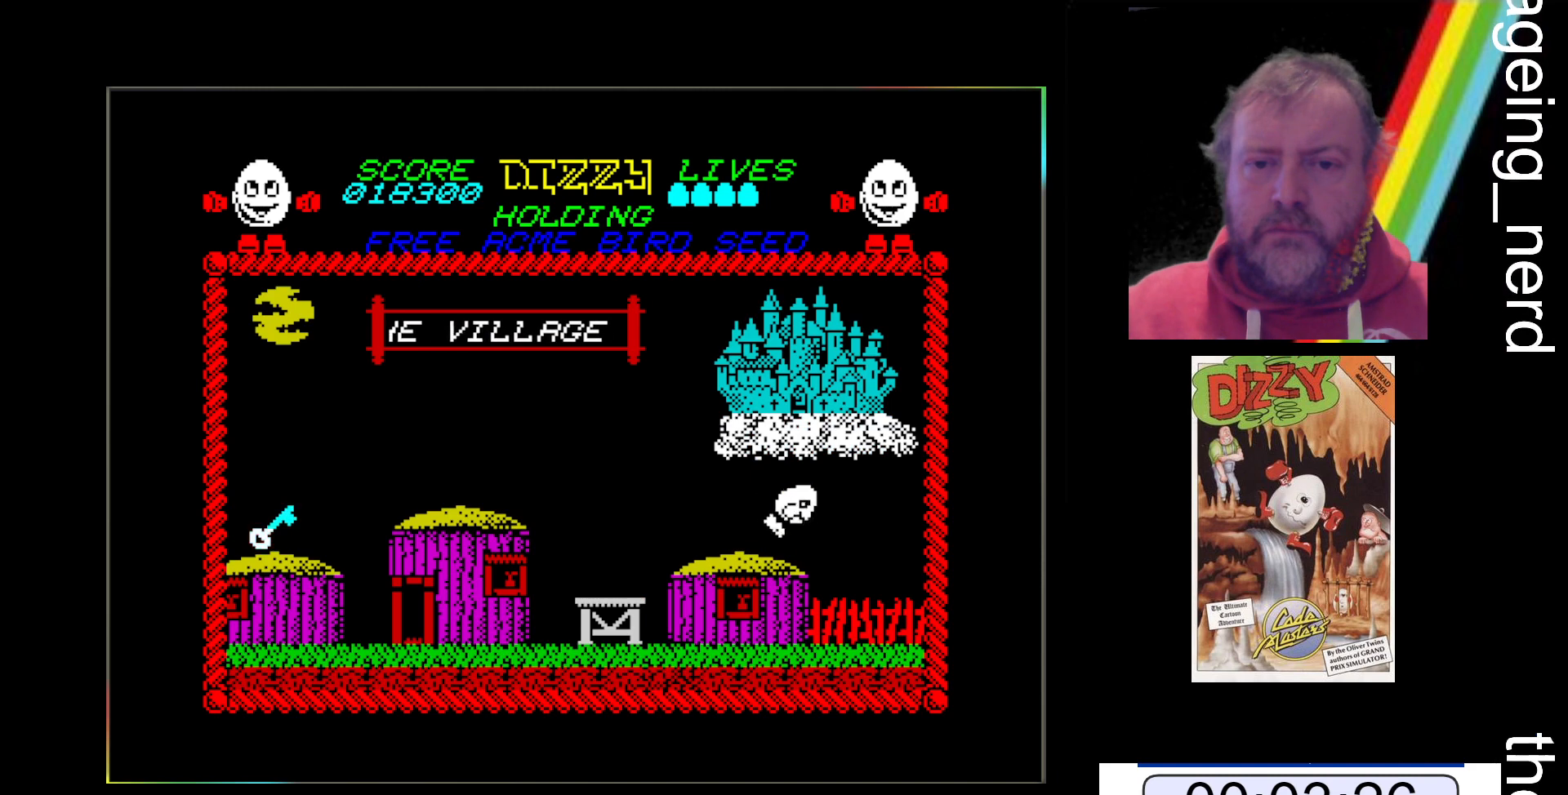
{"keys": ["x"], "events": [[433, "space", "up"]]}
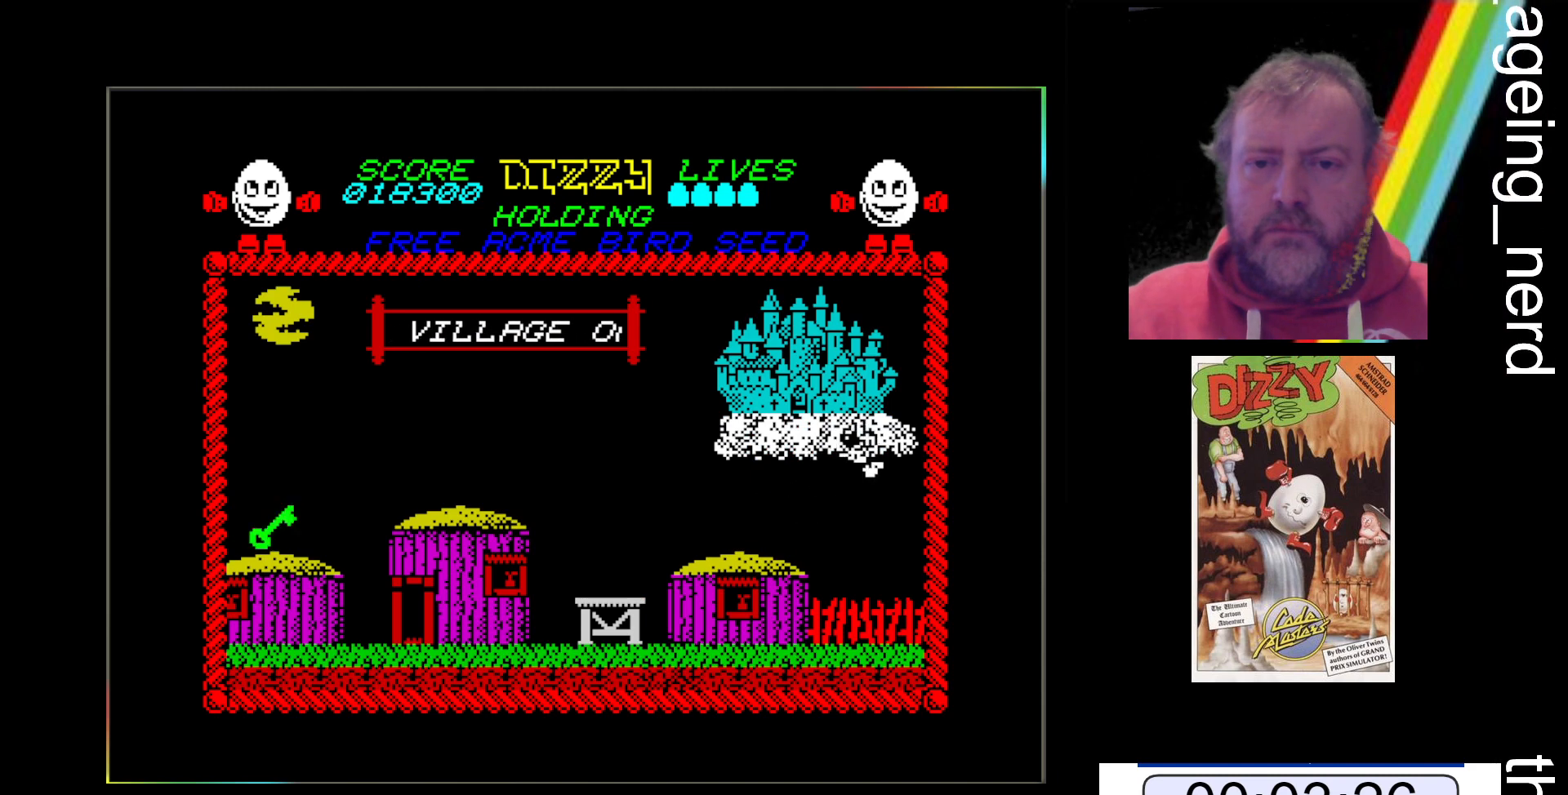
{"keys": ["x"], "events": []}
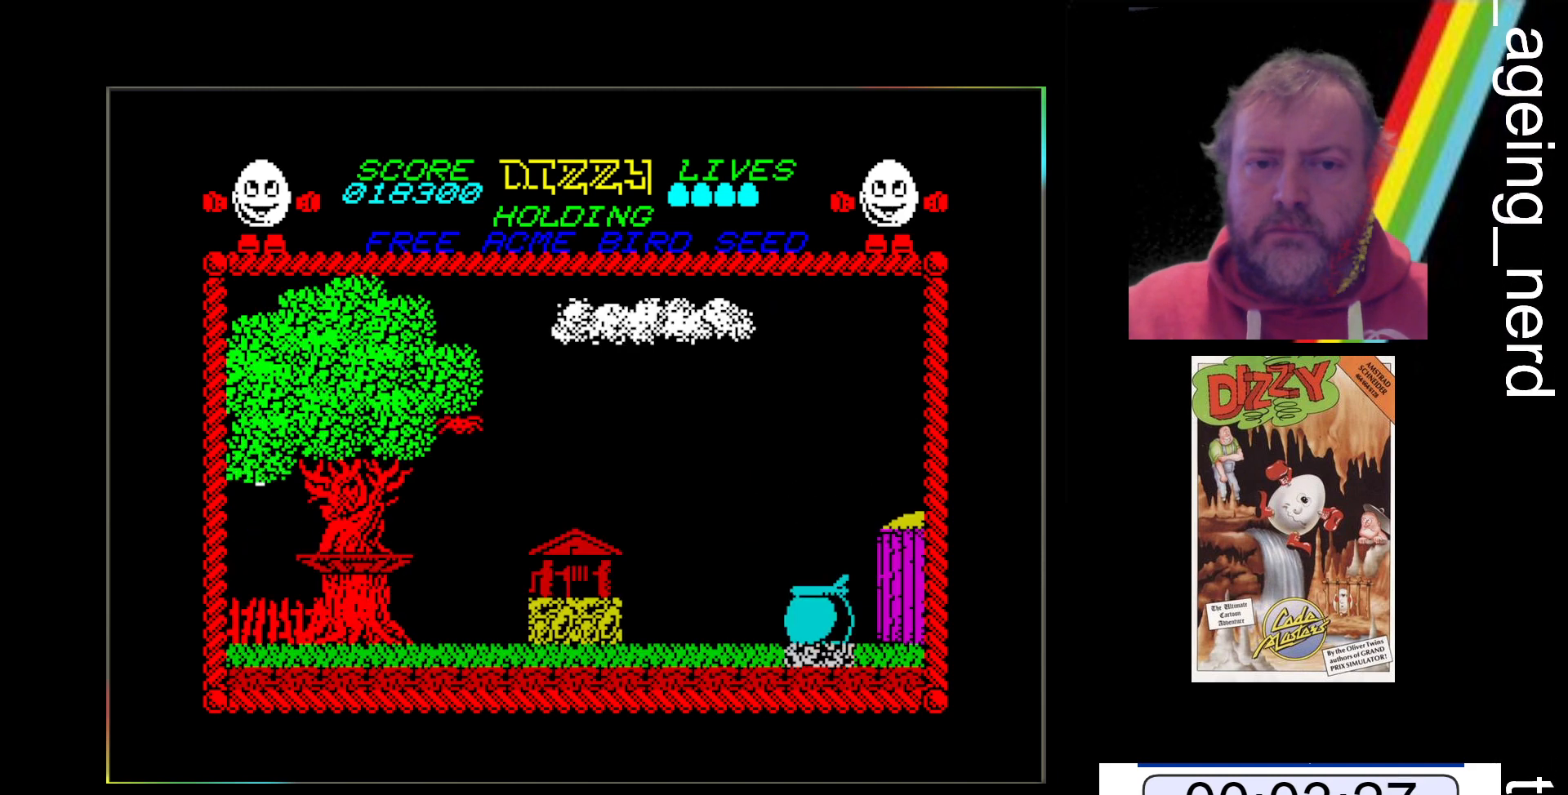
{"keys": ["x"], "events": []}
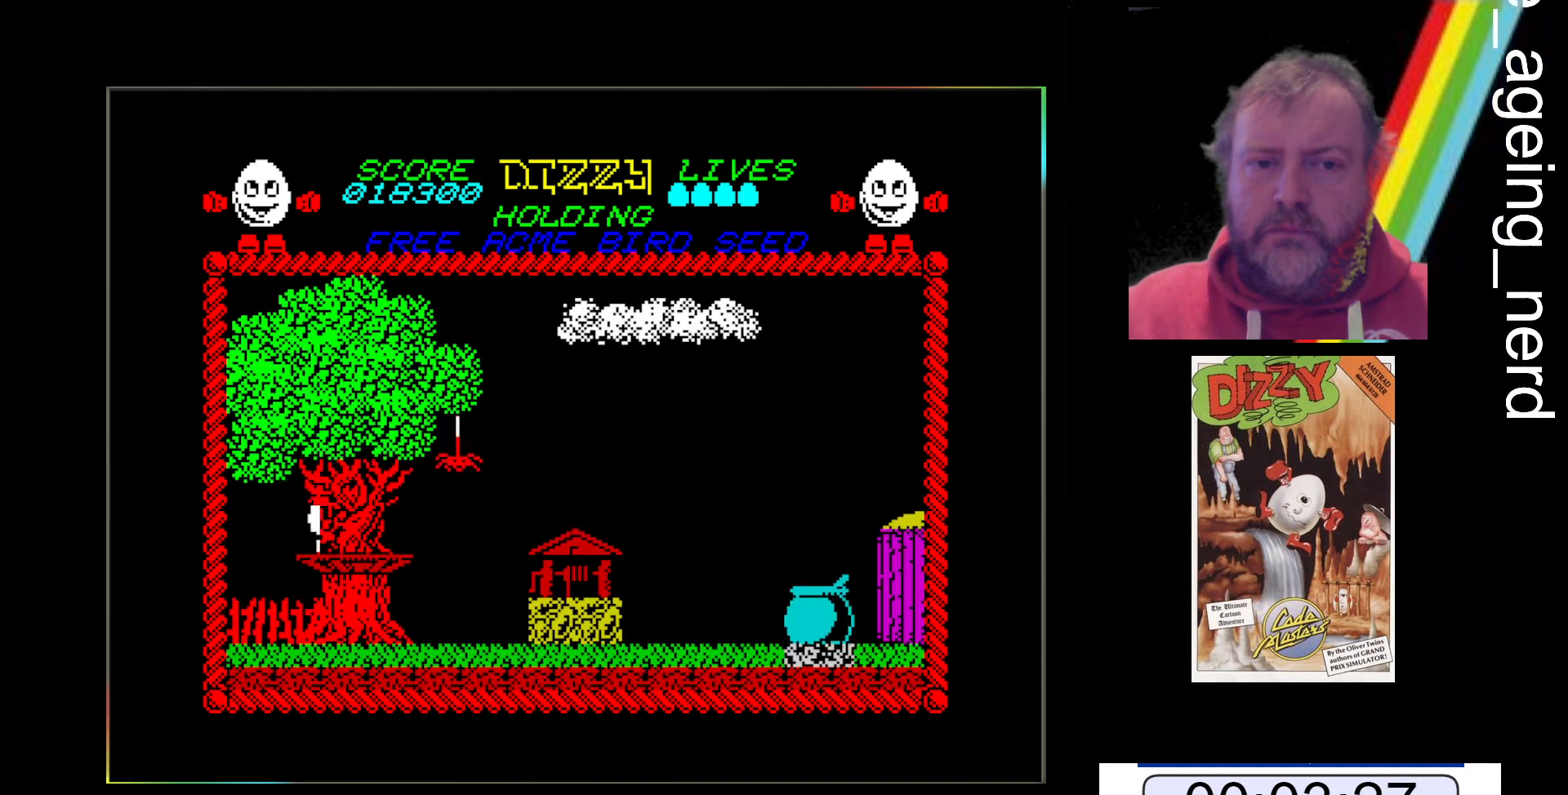
{"keys": [], "events": [[33, "x", "up"]]}
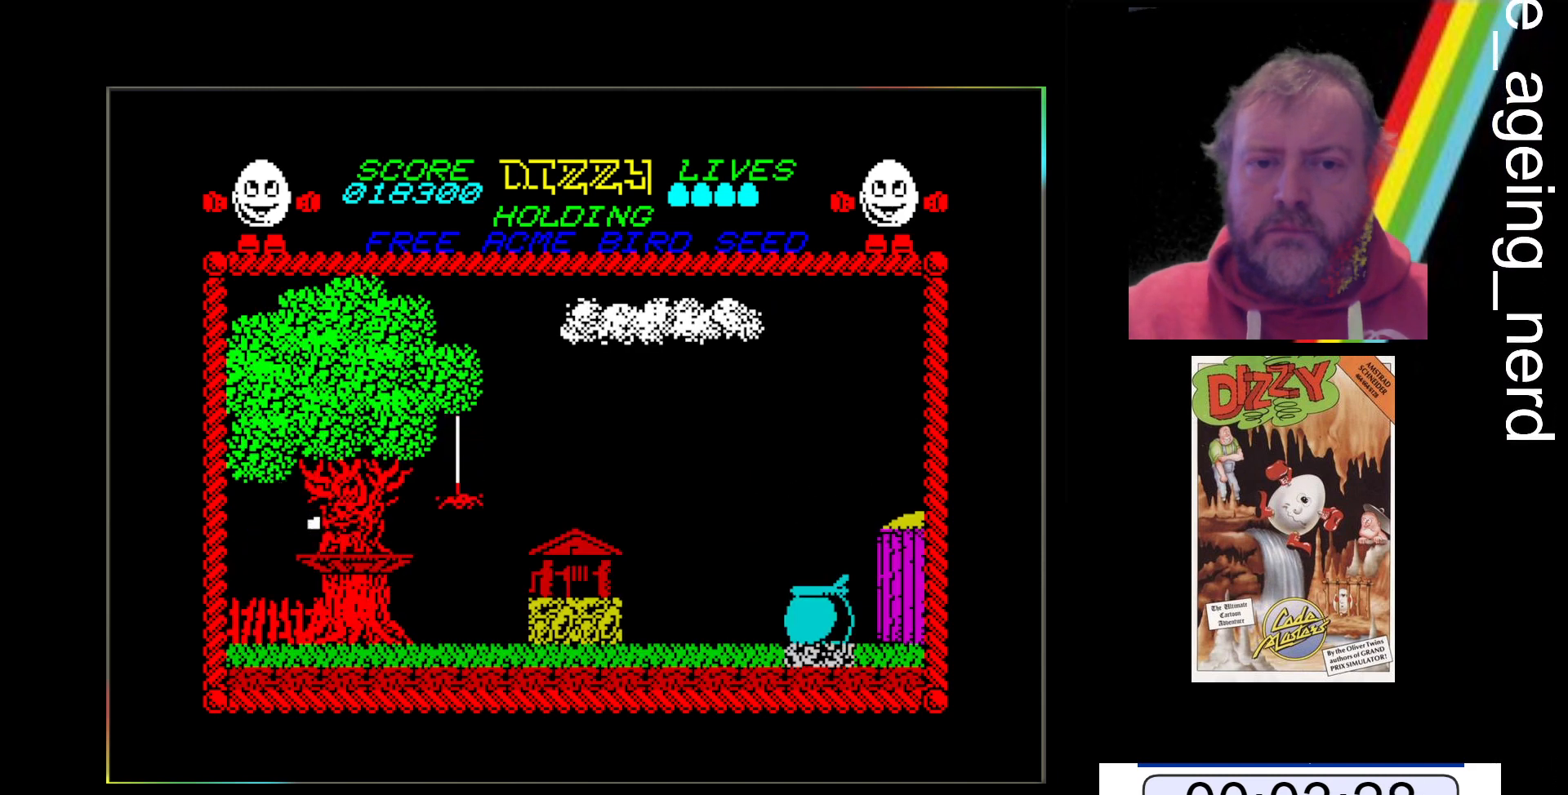
{"keys": [], "events": []}
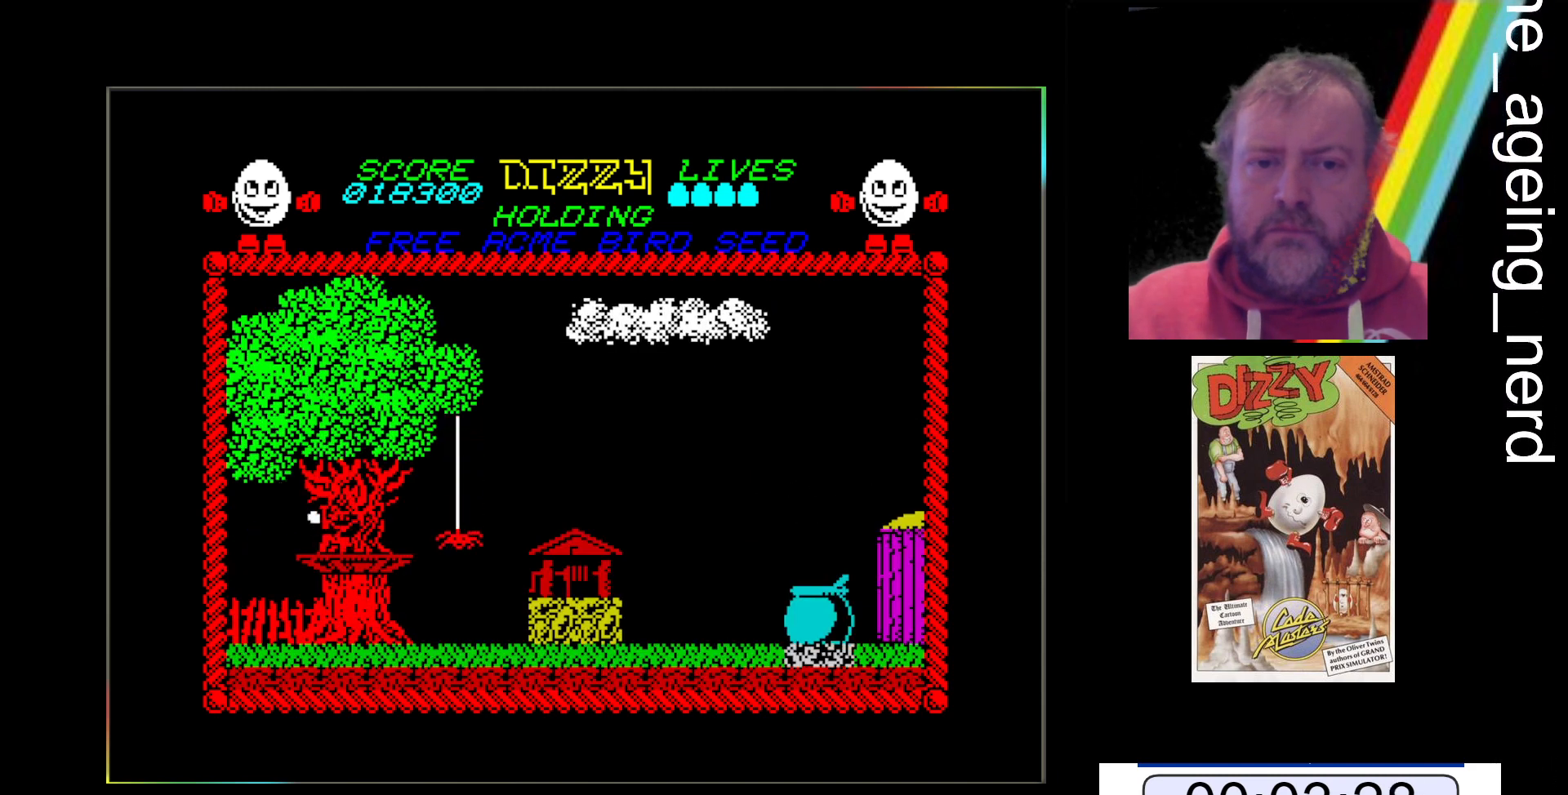
{"keys": ["space", "x"], "events": [[67, "x", "down"], [333, "space", "down"]]}
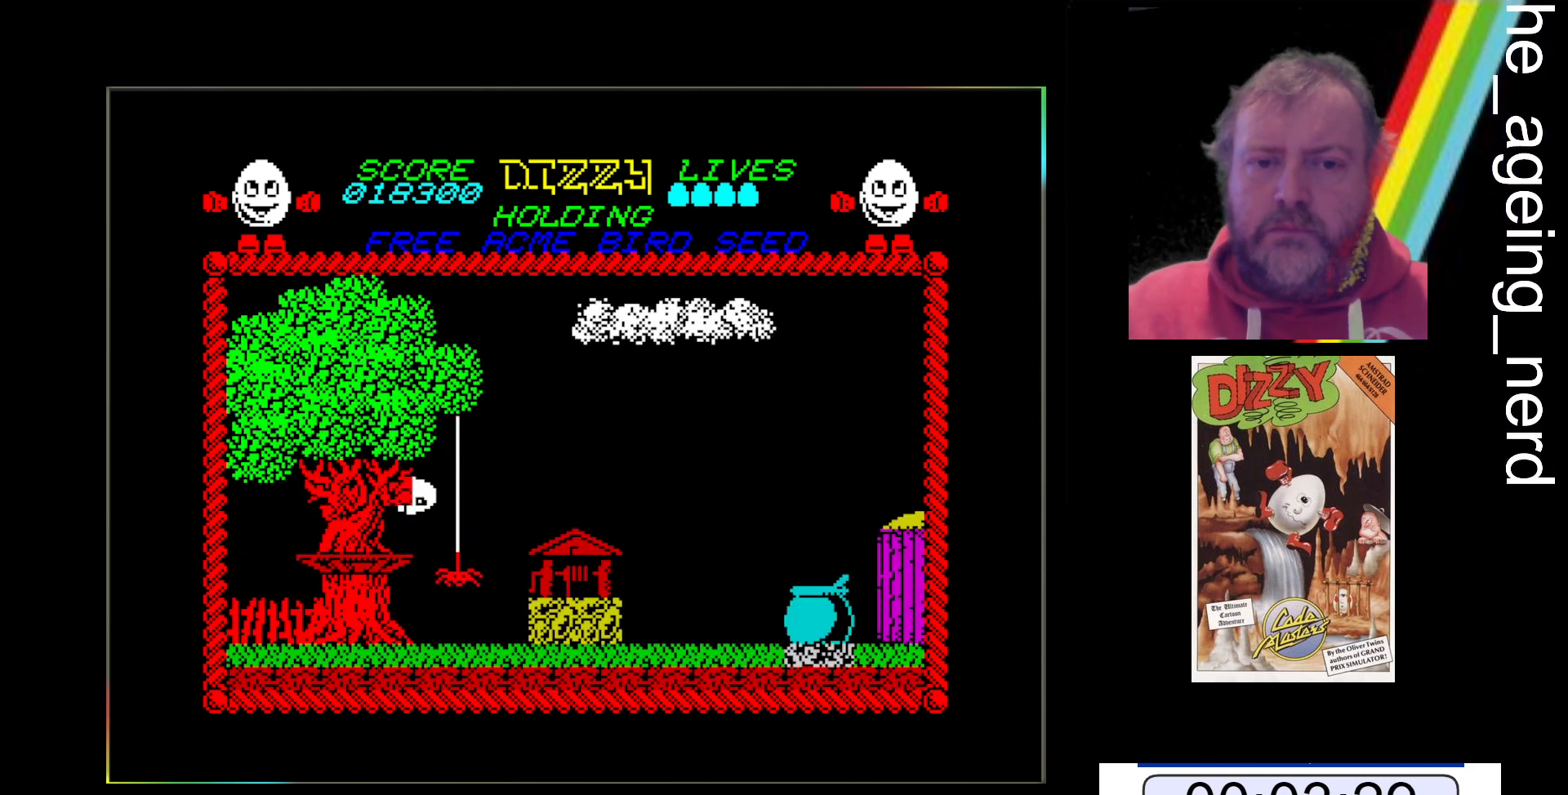
{"keys": ["x"], "events": [[300, "space", "up"]]}
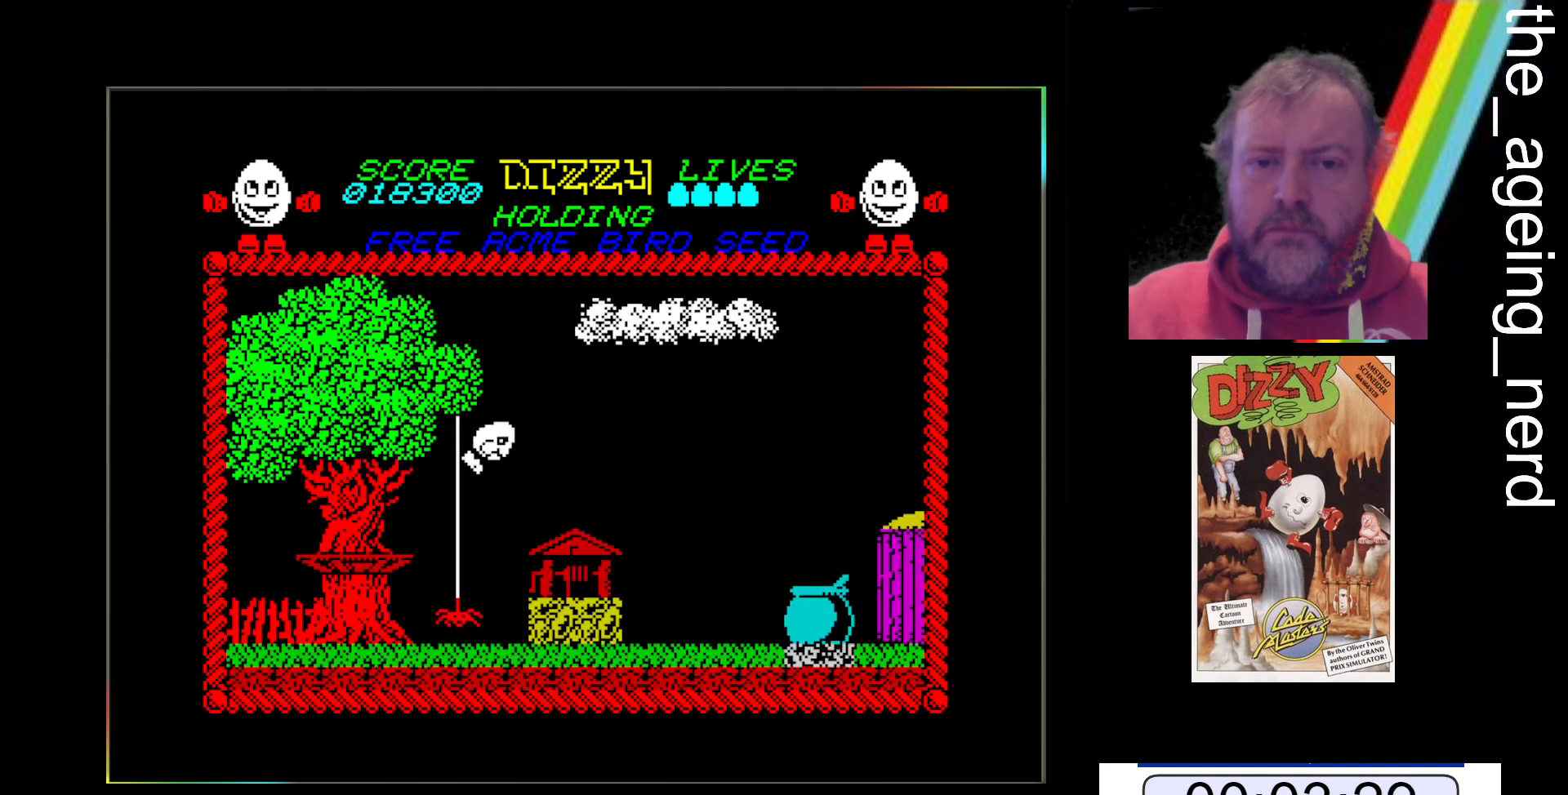
{"keys": ["x"], "events": []}
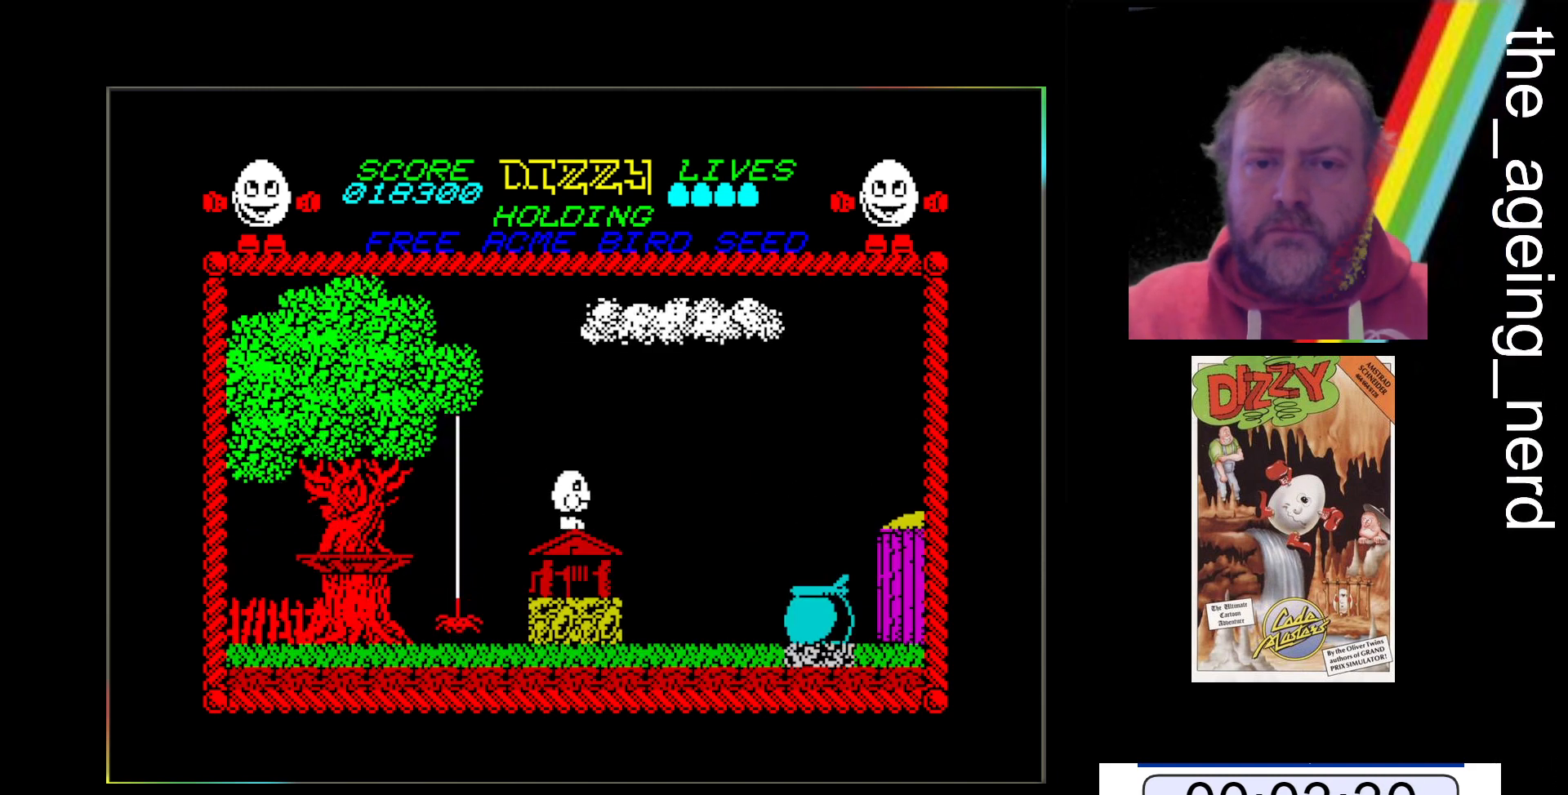
{"keys": ["space", "x"], "events": [[233, "space", "down"]]}
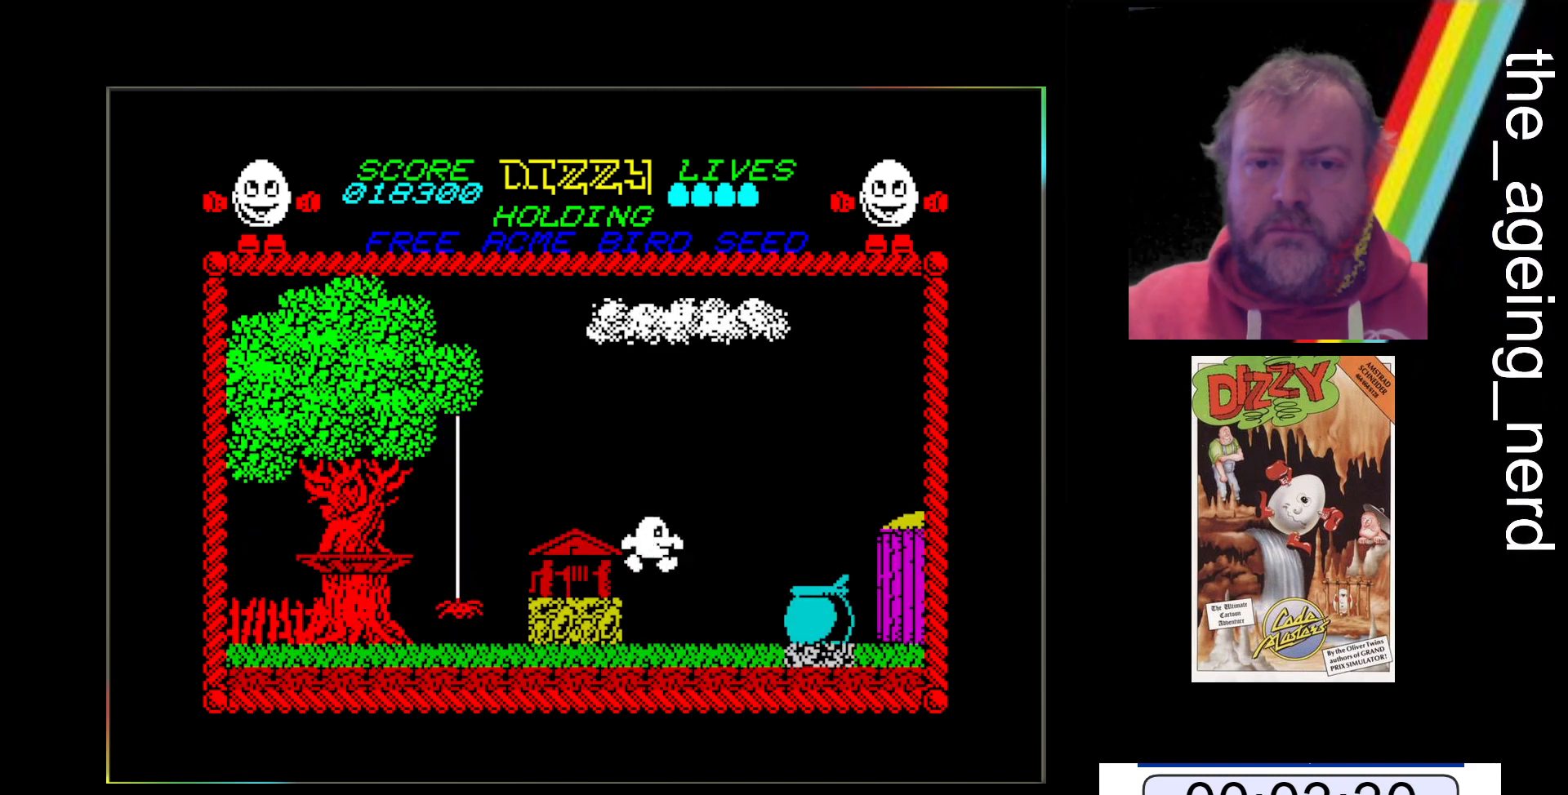
{"keys": ["space", "x"], "events": []}
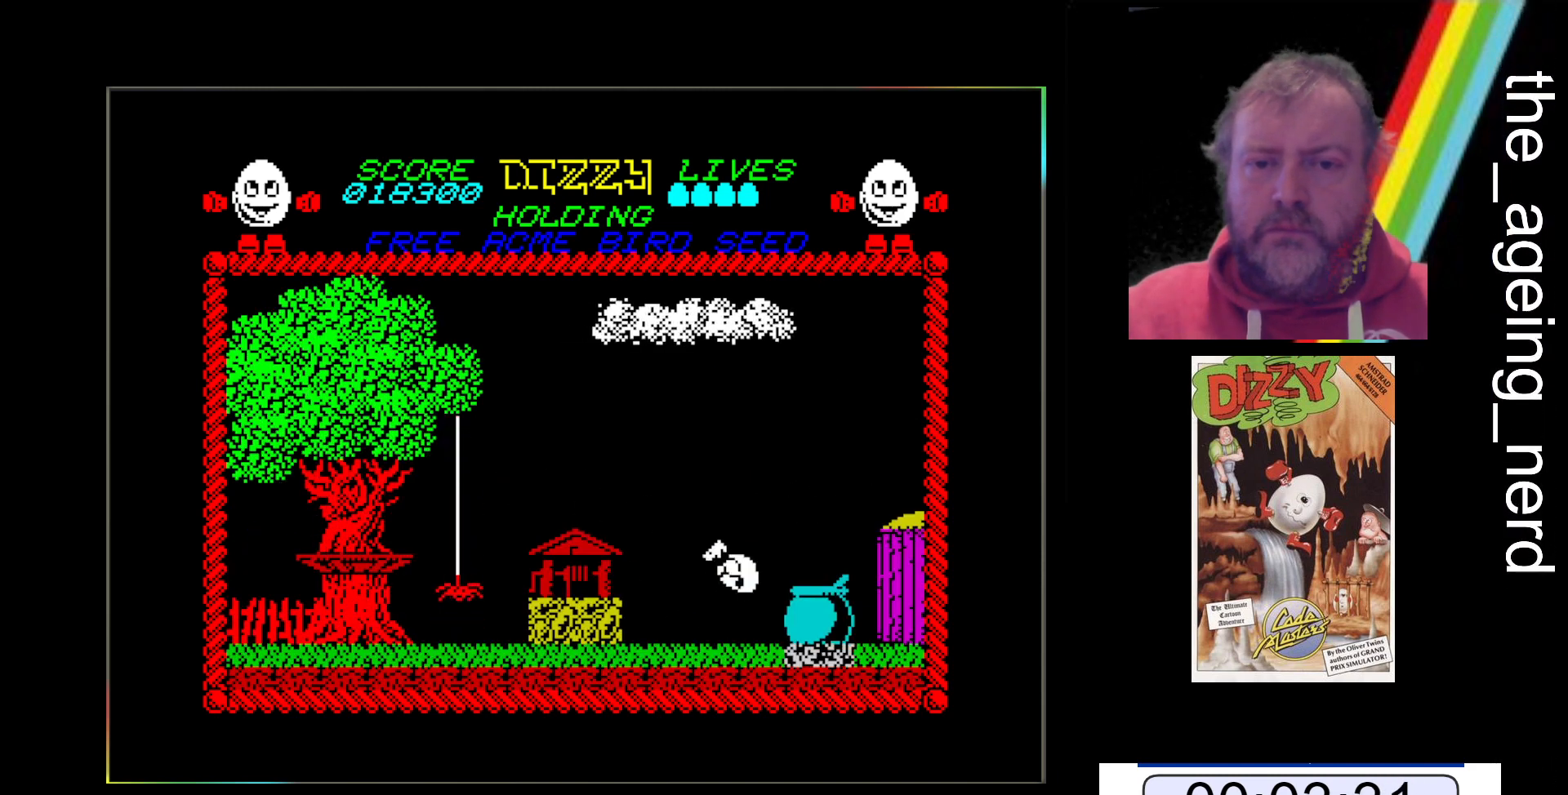
{"keys": [], "events": [[100, "space", "up"], [267, "x", "up"]]}
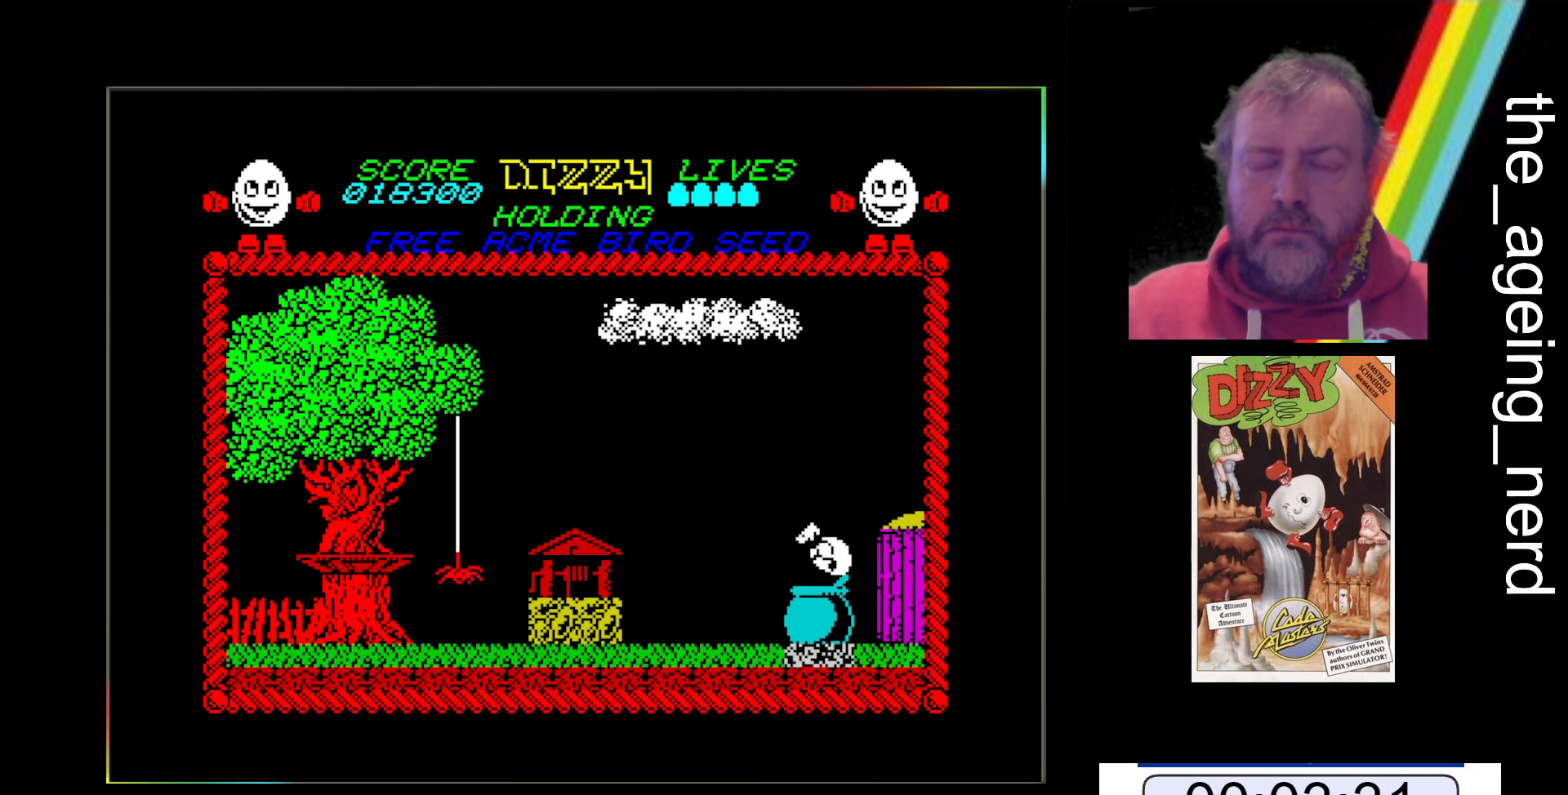
{"keys": ["z"], "events": [[100, "z", "down"]]}
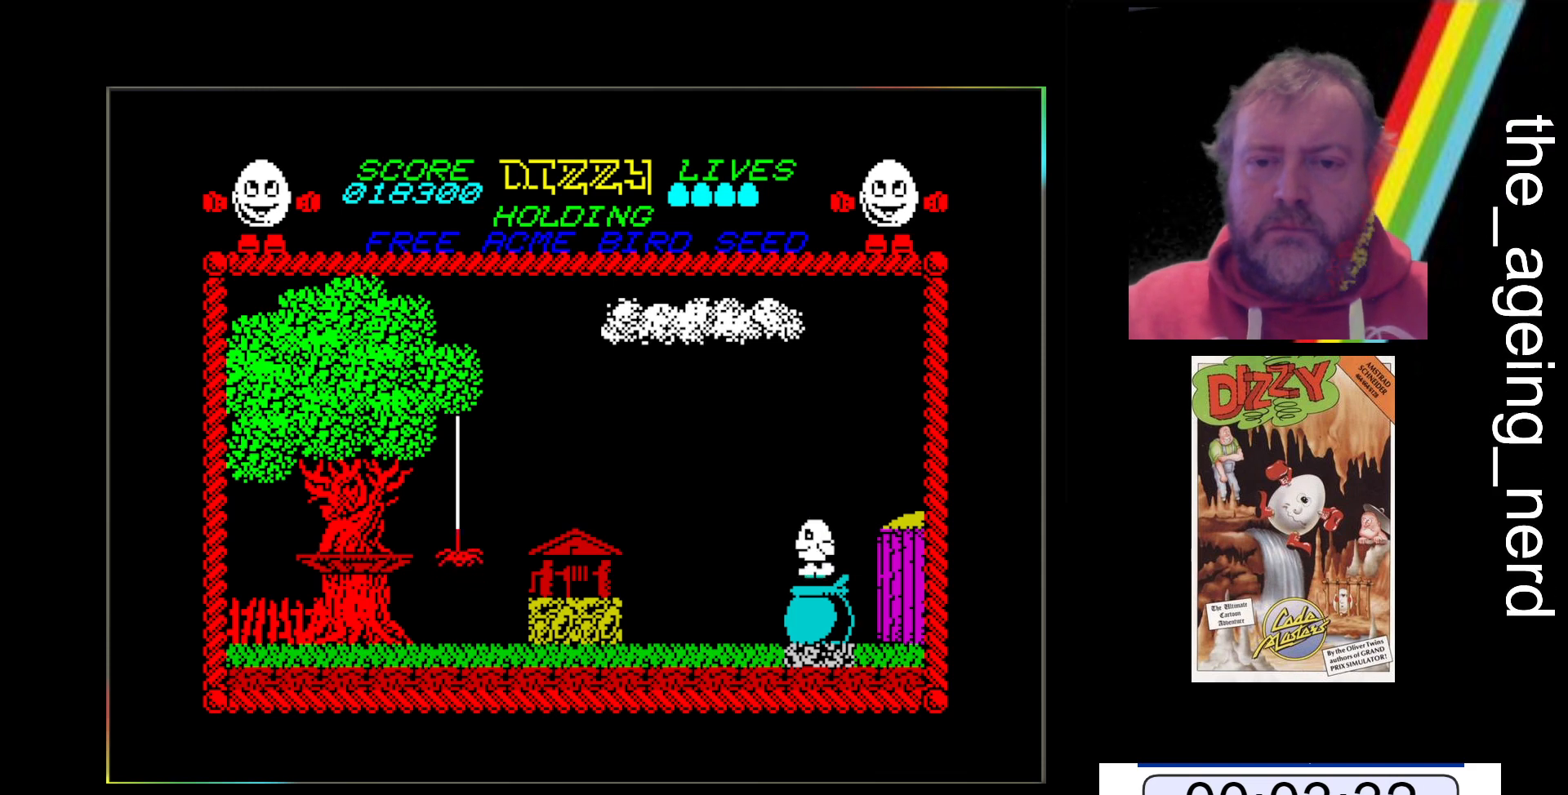
{"keys": ["space", "x"], "events": [[167, "z", "up"], [267, "space", "down"], [267, "x", "down"]]}
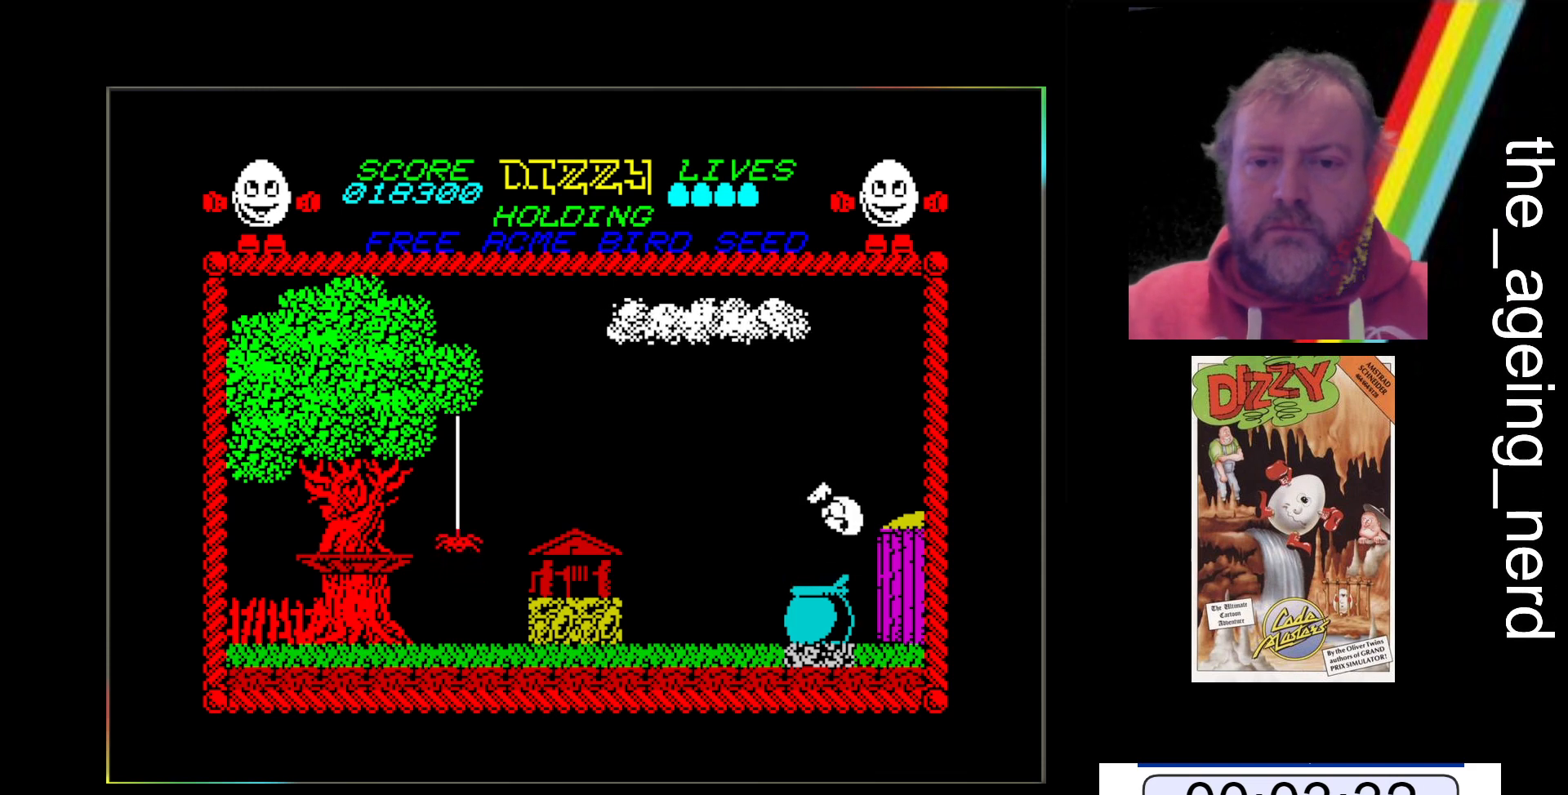
{"keys": ["x"], "events": [[267, "space", "up"]]}
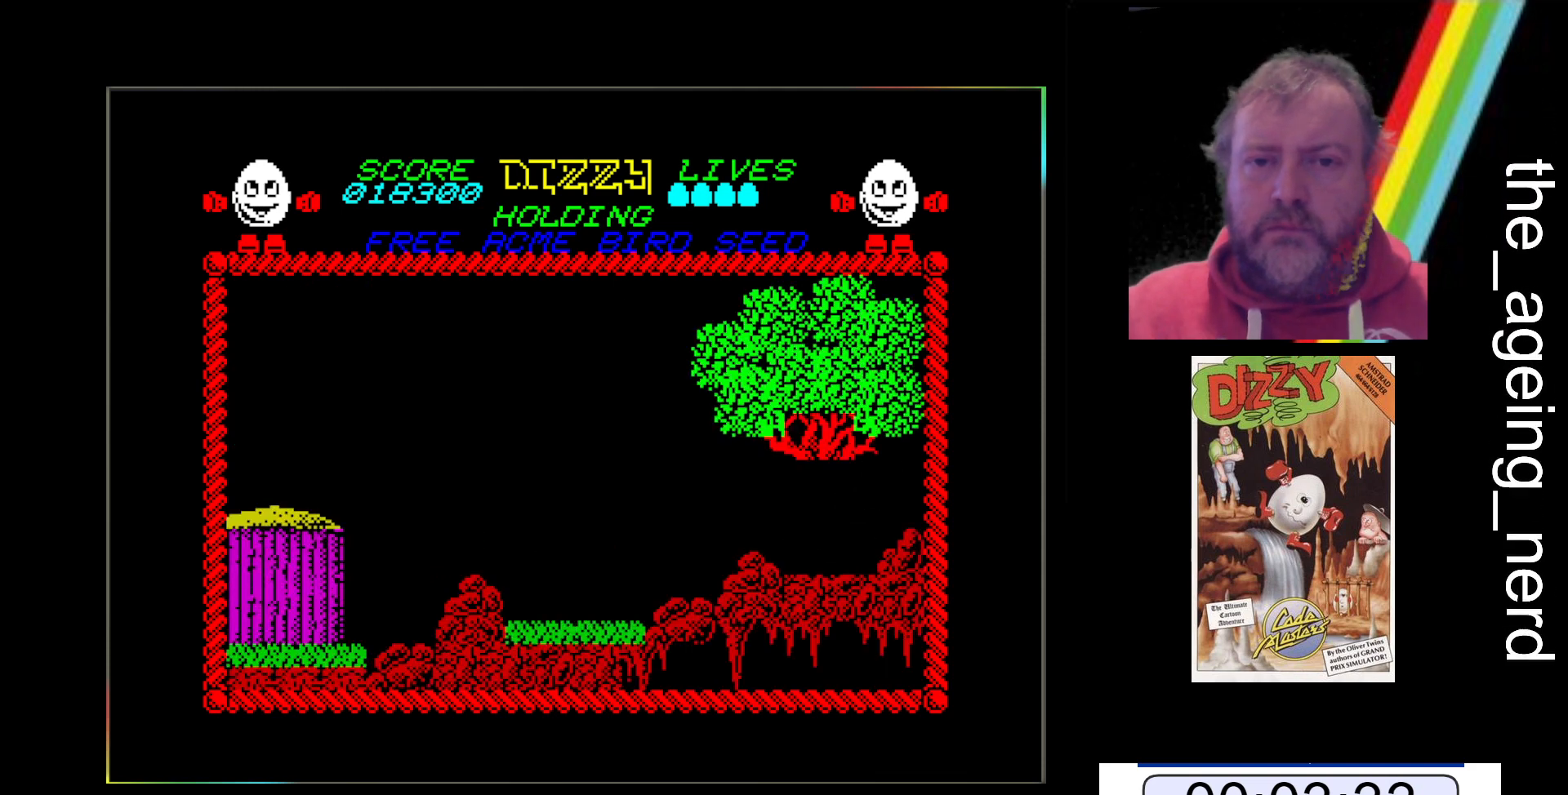
{"keys": [], "events": [[400, "x", "up"]]}
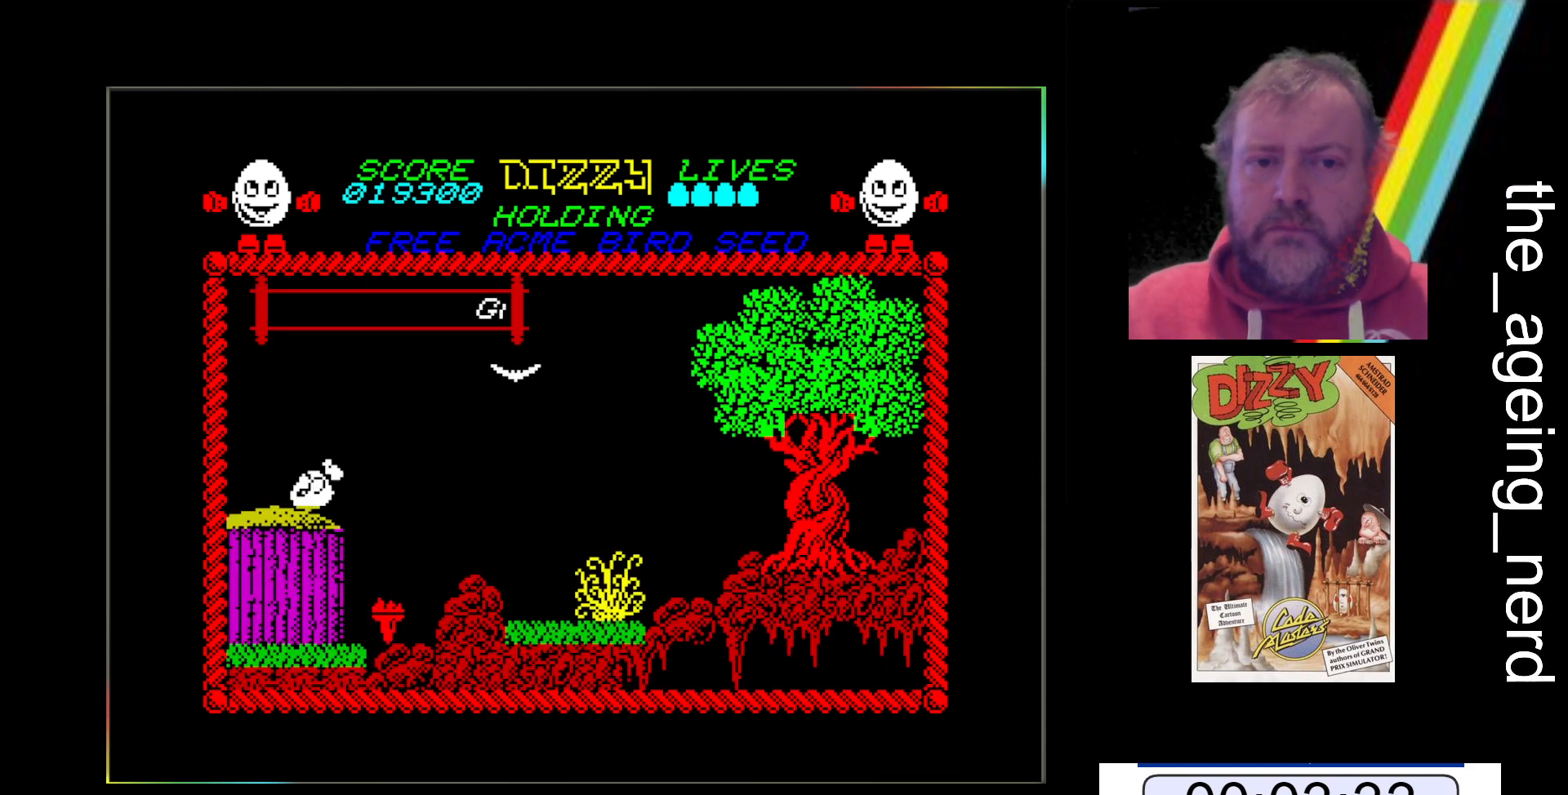
{"keys": [], "events": []}
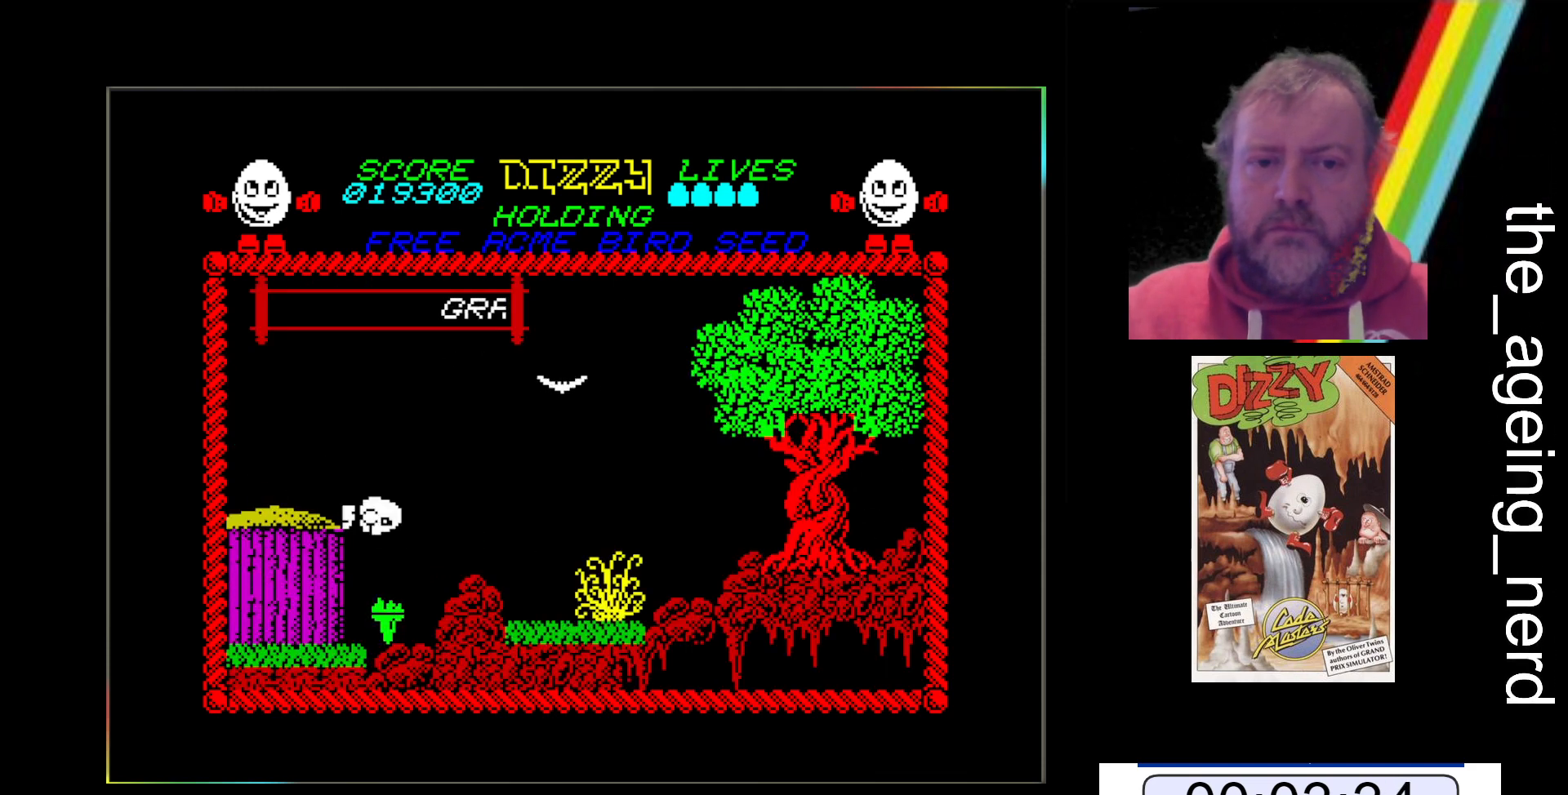
{"keys": ["space", "z"], "events": [[467, "space", "down"], [500, "z", "down"]]}
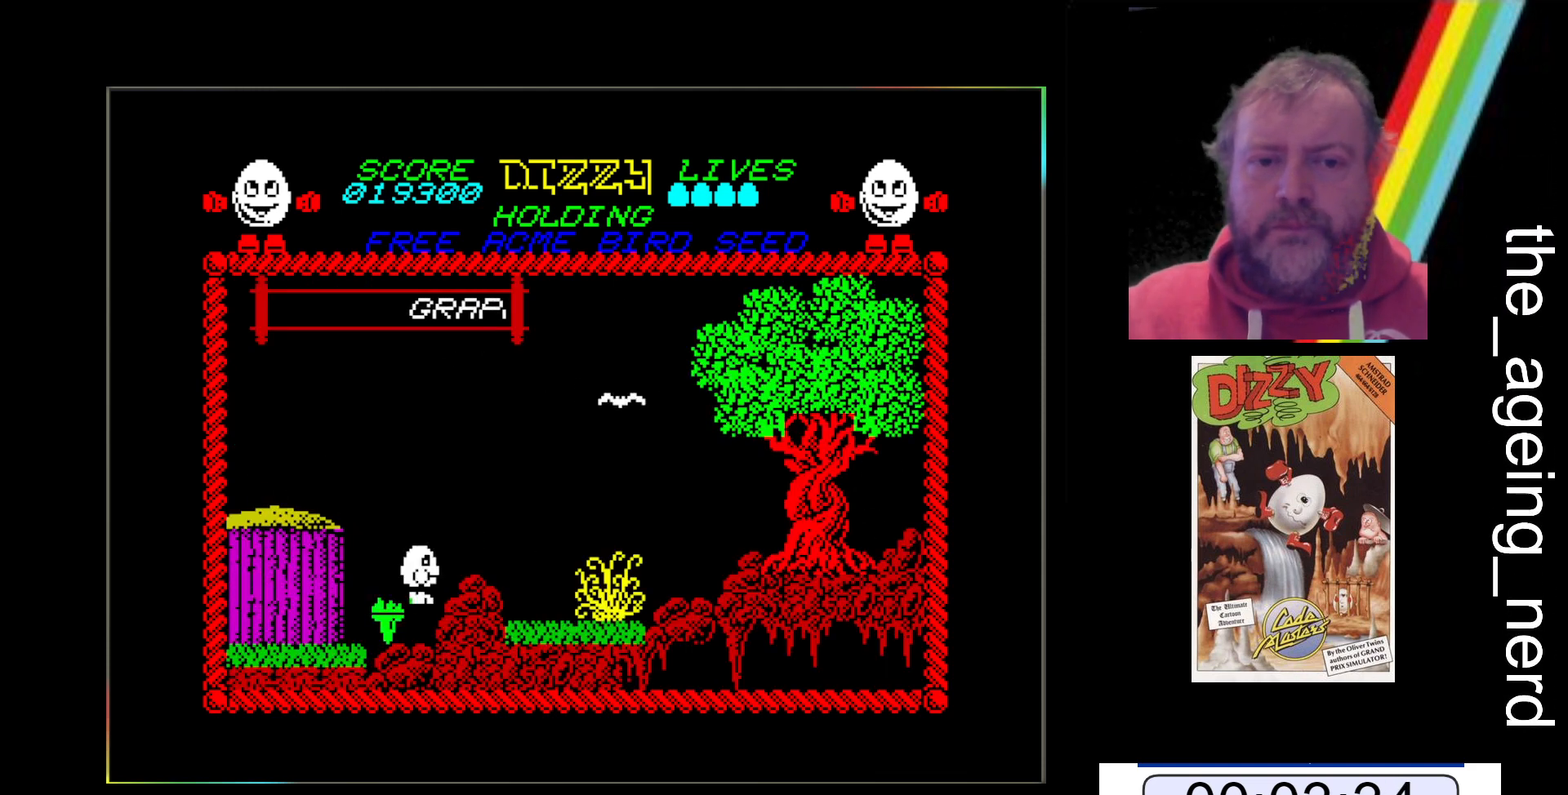
{"keys": [], "events": [[400, "space", "up"], [433, "z", "up"]]}
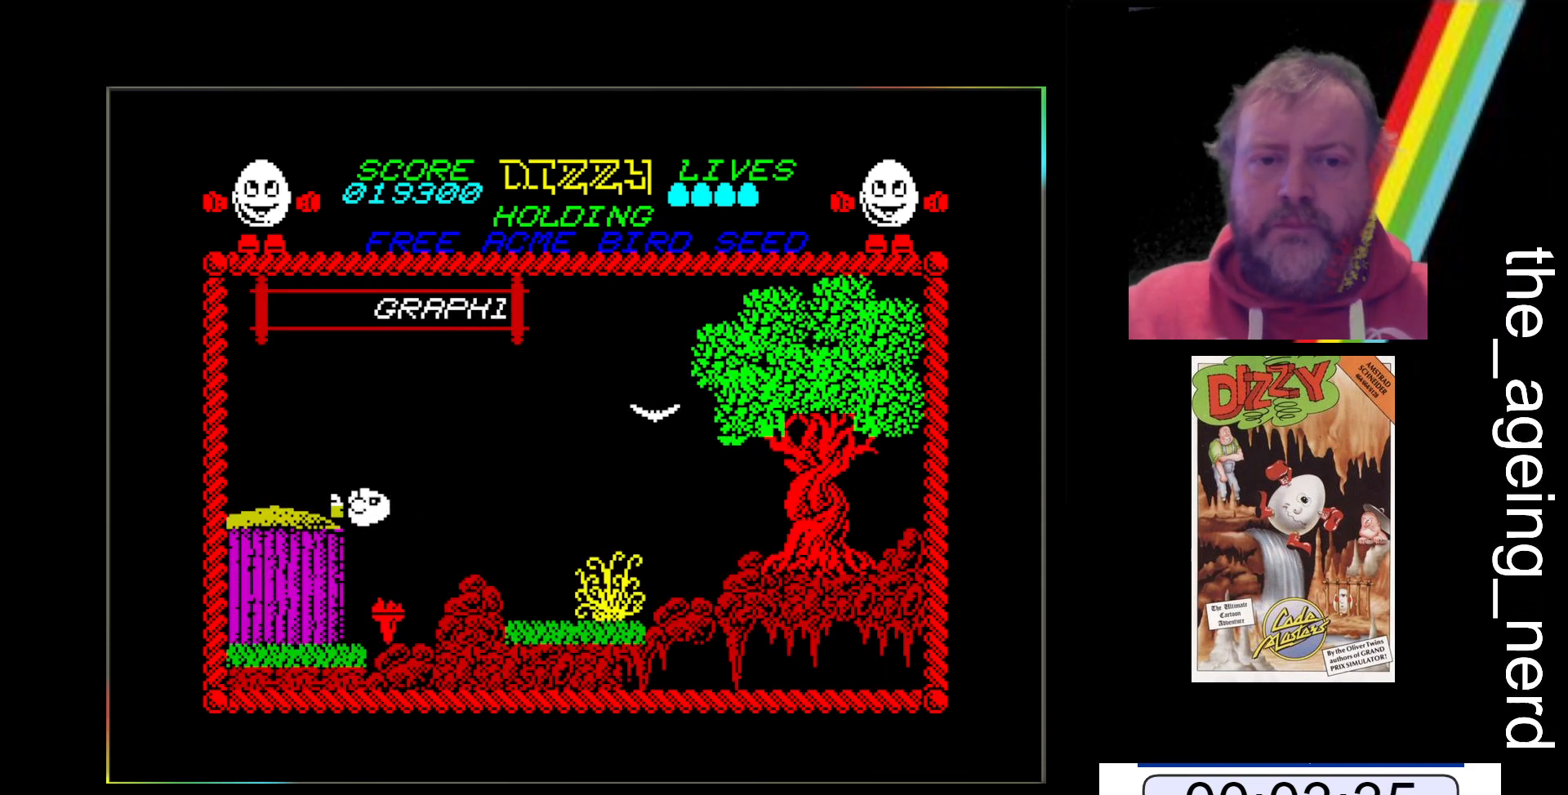
{"keys": [], "events": []}
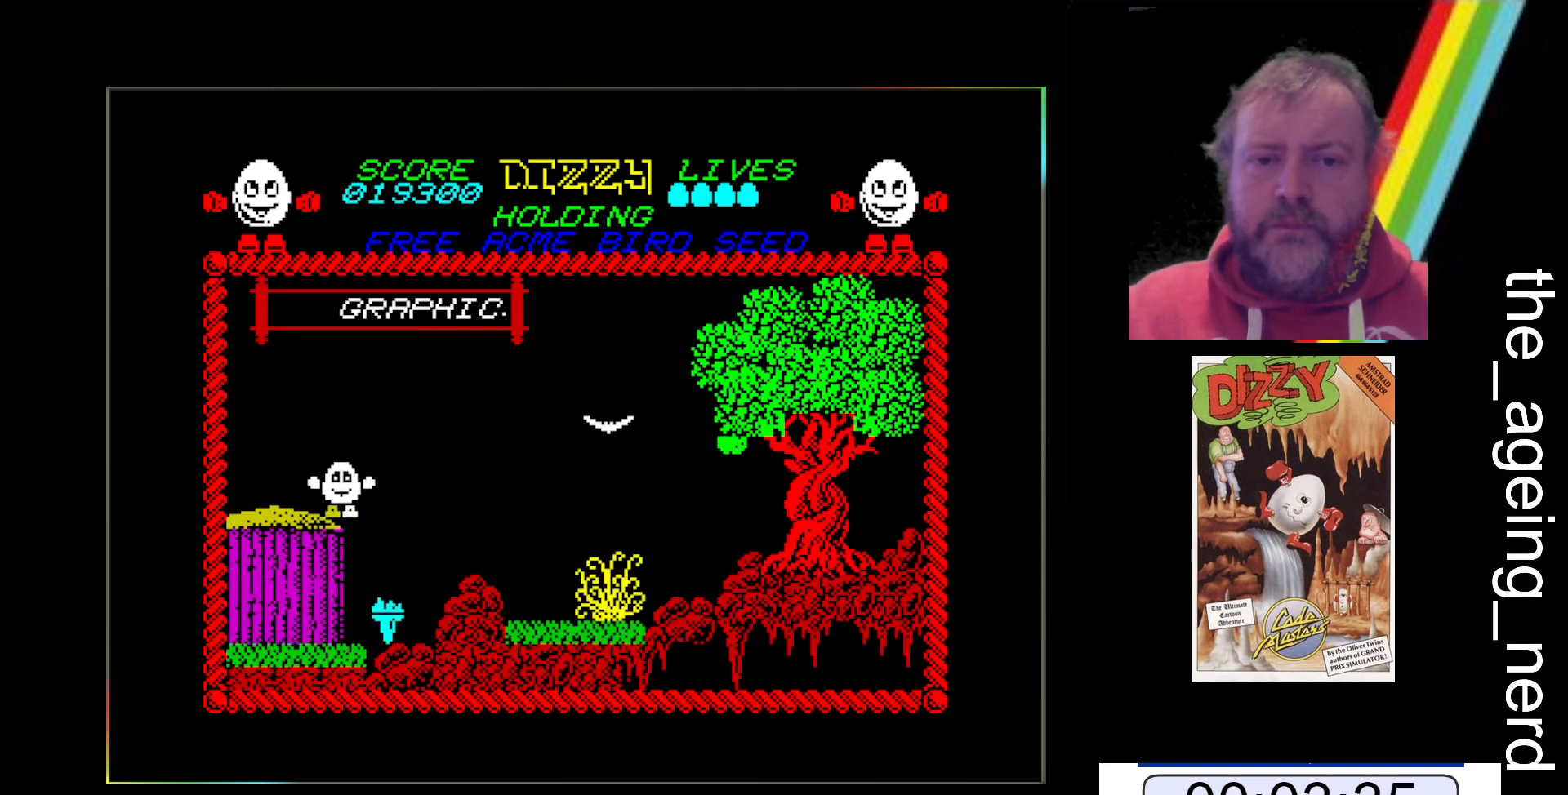
{"keys": [], "events": []}